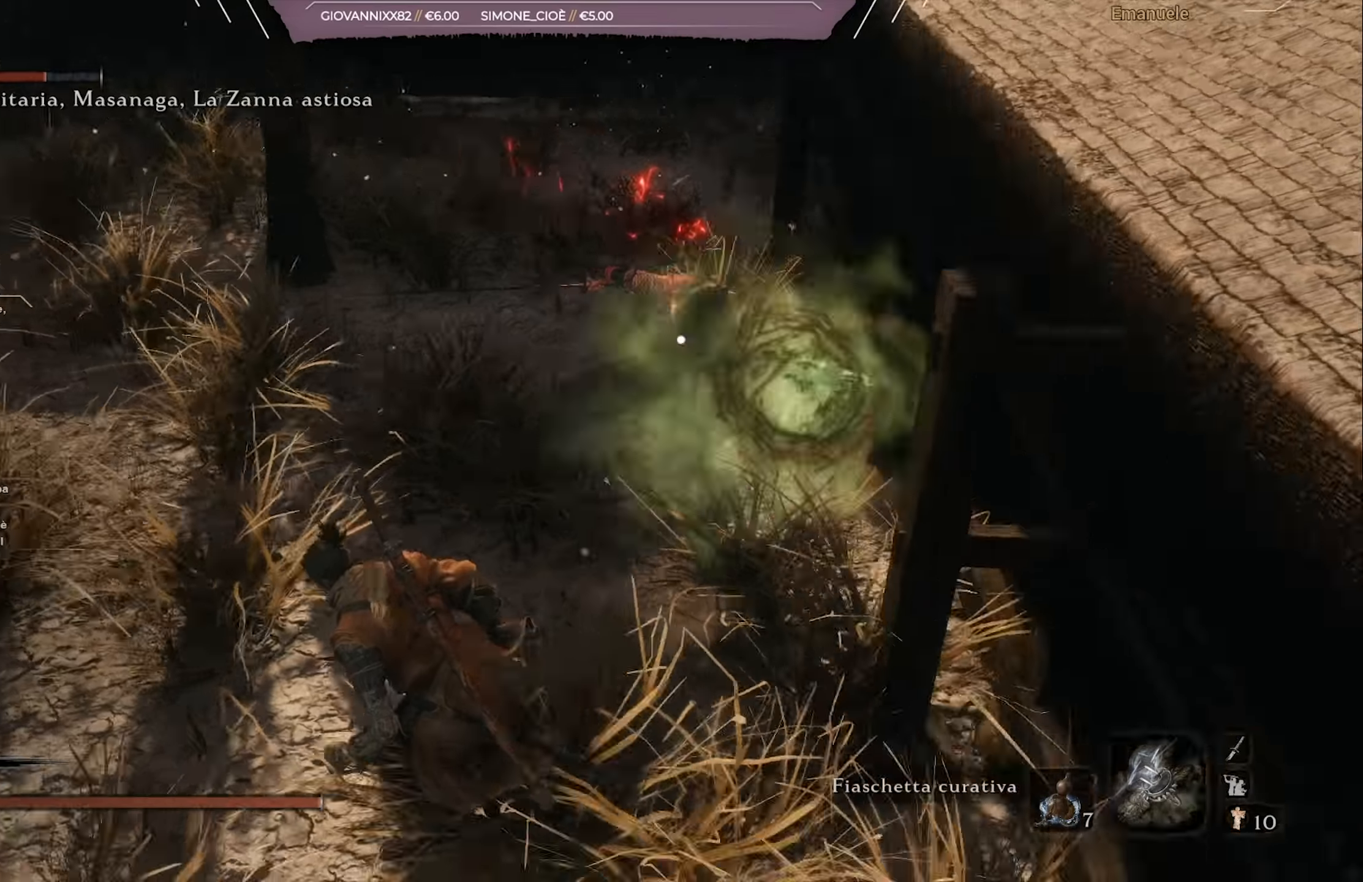
Gameplay with a controller (PlayStation layout); each line is a JSON object with the inputs held at the frame after it. "events" lists button and stick changes between this image and that frame as [ms after this image, input, new state], when the widget could be followed in between.
{"buttons": ["R1"], "left_stick": "left", "right_stick": "center", "events": [[217, "R1", "down"], [317, "R1", "up"], [450, "R1", "down"]]}
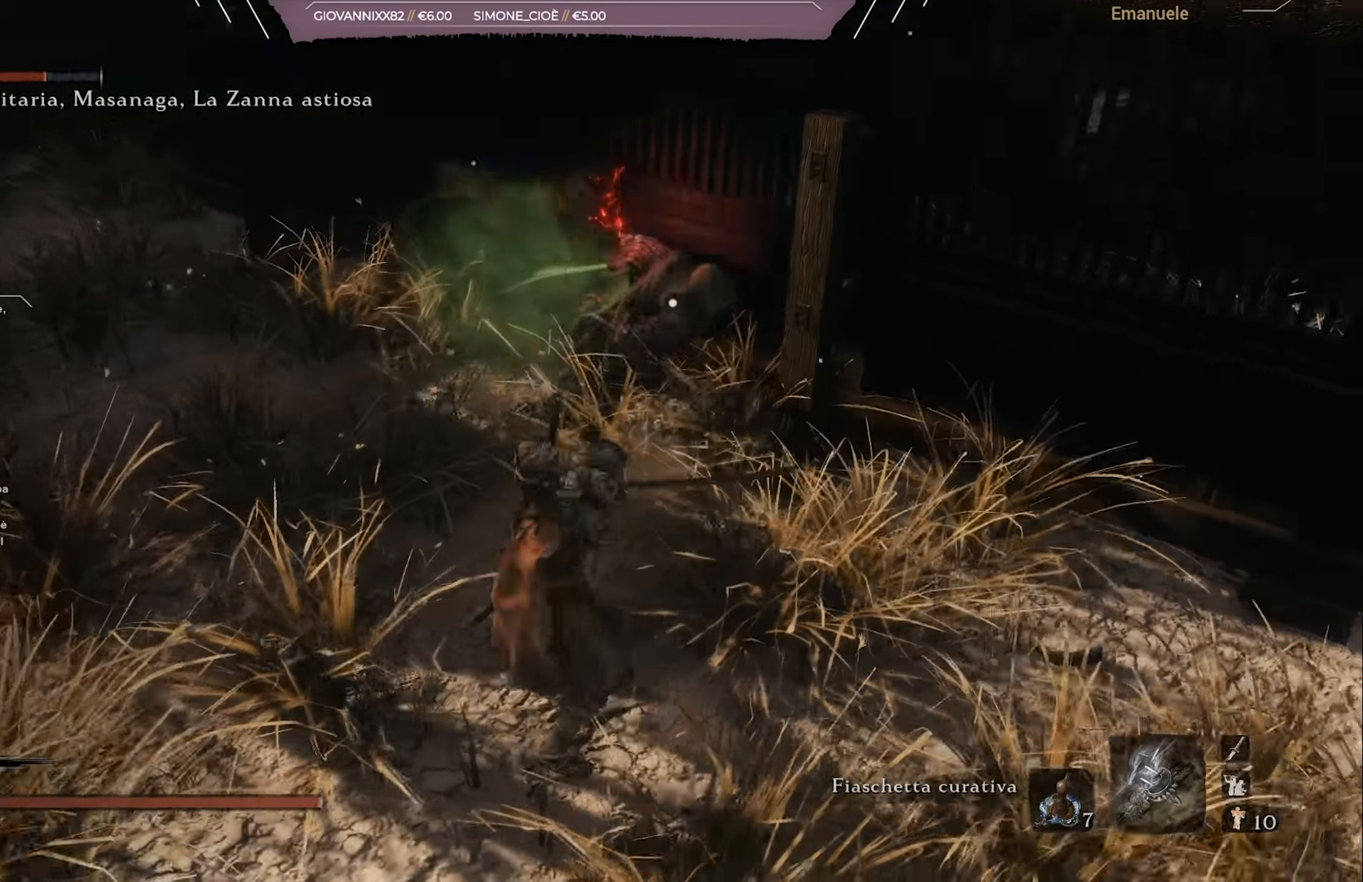
{"buttons": [], "left_stick": "down", "right_stick": "center", "events": [[50, "left_stick", "down-left"], [150, "R1", "up"], [184, "R1", "down"], [184, "left_stick", "down"], [284, "R1", "up"], [351, "R1", "down"], [451, "R1", "up"]]}
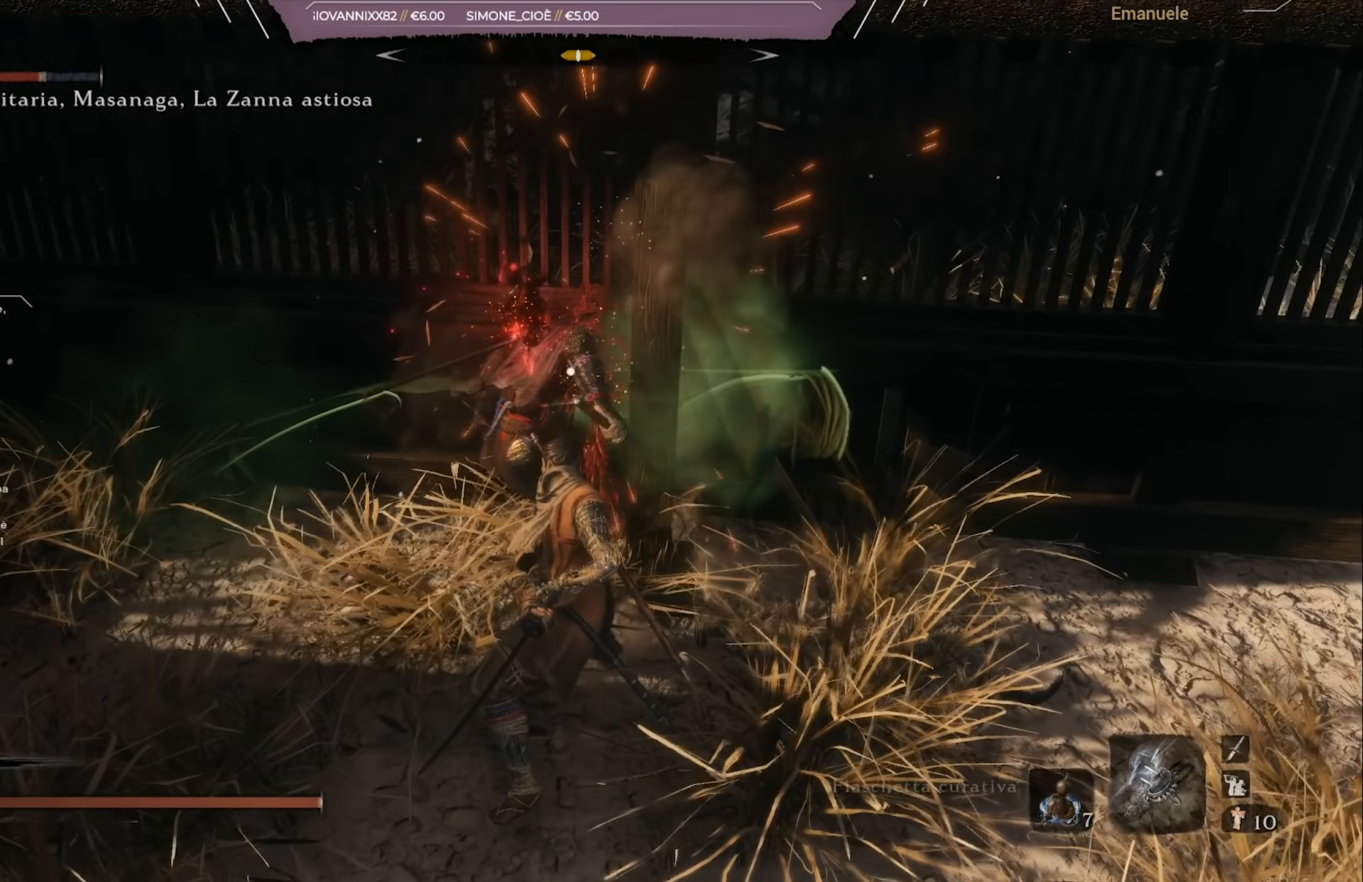
{"buttons": ["R1"], "left_stick": "center", "right_stick": "center", "events": [[17, "R1", "down"], [84, "R1", "up"], [150, "R1", "down"], [250, "R1", "up"], [284, "R1", "down"], [284, "left_stick", "center"], [384, "R1", "up"], [451, "R1", "down"]]}
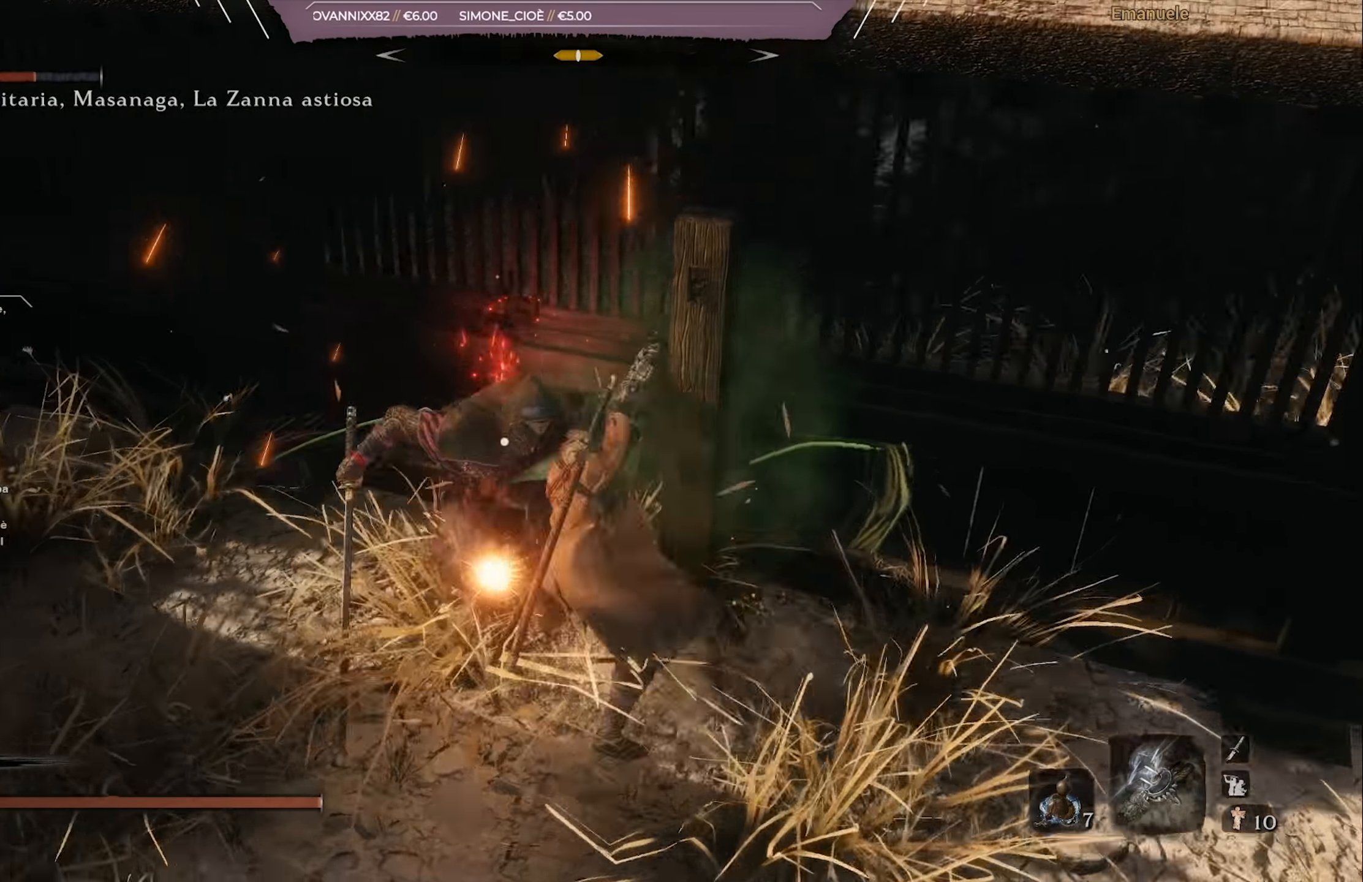
{"buttons": ["R1"], "left_stick": "left", "right_stick": "center", "events": [[16, "R1", "up"], [116, "R1", "down"], [183, "R1", "up"], [217, "left_stick", "left"], [250, "R1", "down"], [350, "R1", "up"], [433, "R1", "down"]]}
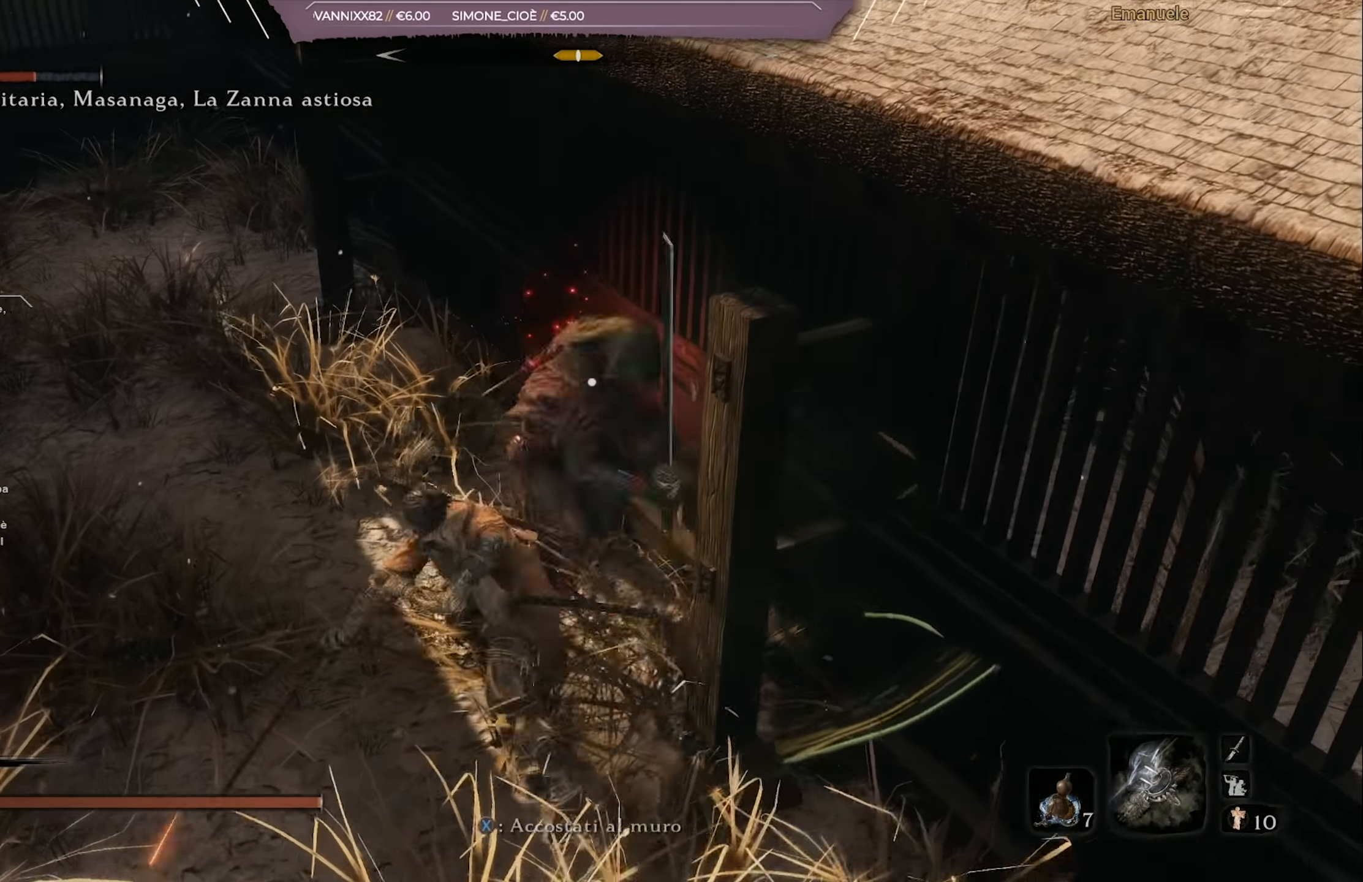
{"buttons": [], "left_stick": "left", "right_stick": "center", "events": [[16, "R1", "up"], [66, "R1", "down"], [166, "R1", "up"], [233, "R1", "down"], [333, "R1", "up"], [400, "R1", "down"], [500, "R1", "up"]]}
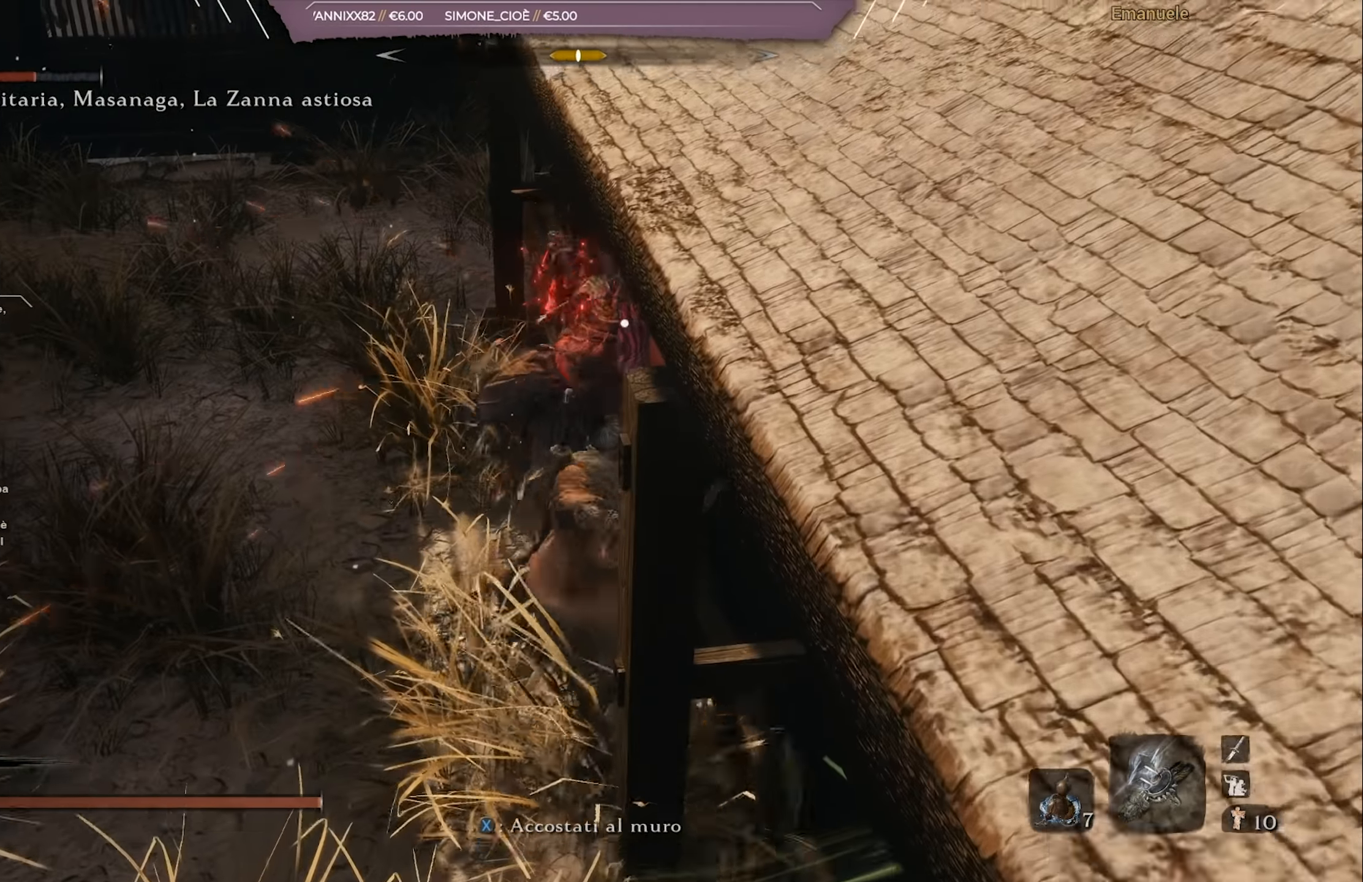
{"buttons": [], "left_stick": "left", "right_stick": "center", "events": []}
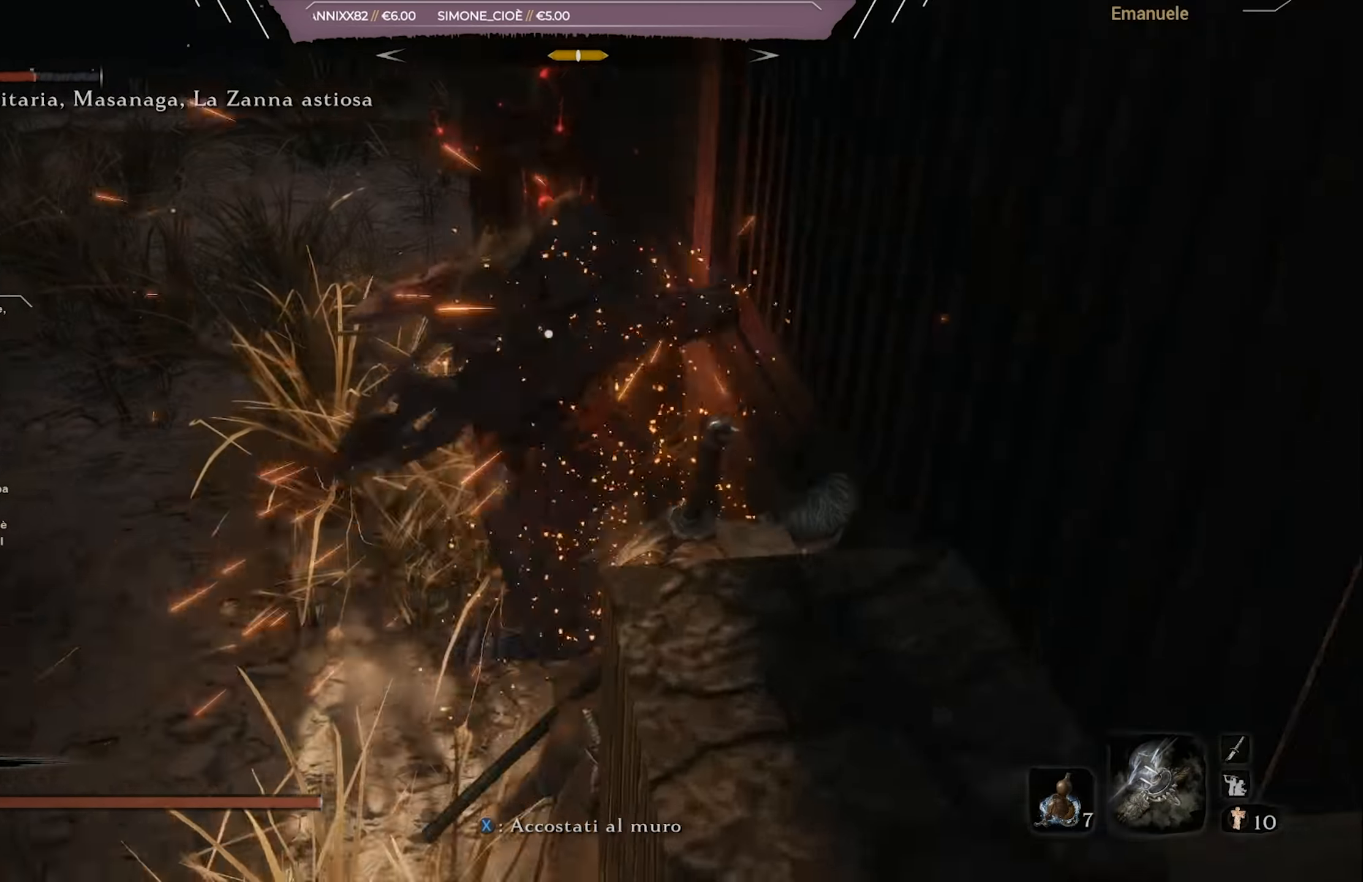
{"buttons": [], "left_stick": "up-left", "right_stick": "center", "events": [[50, "left_stick", "up-left"], [216, "L1", "down"], [317, "L1", "up"], [383, "L1", "down"], [483, "L1", "up"]]}
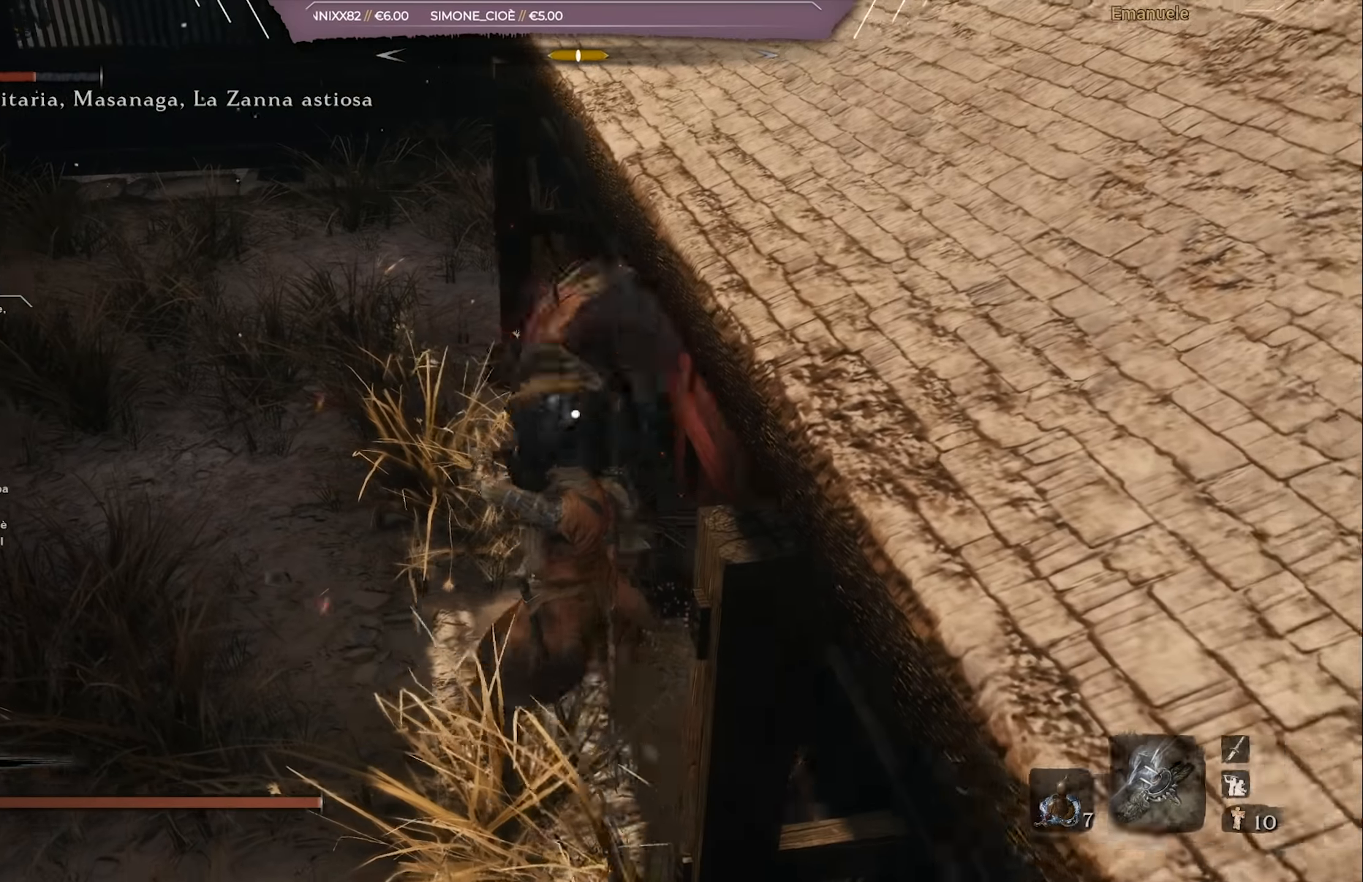
{"buttons": [], "left_stick": "up-left", "right_stick": "center", "events": [[117, "R1", "down"], [217, "R1", "up"]]}
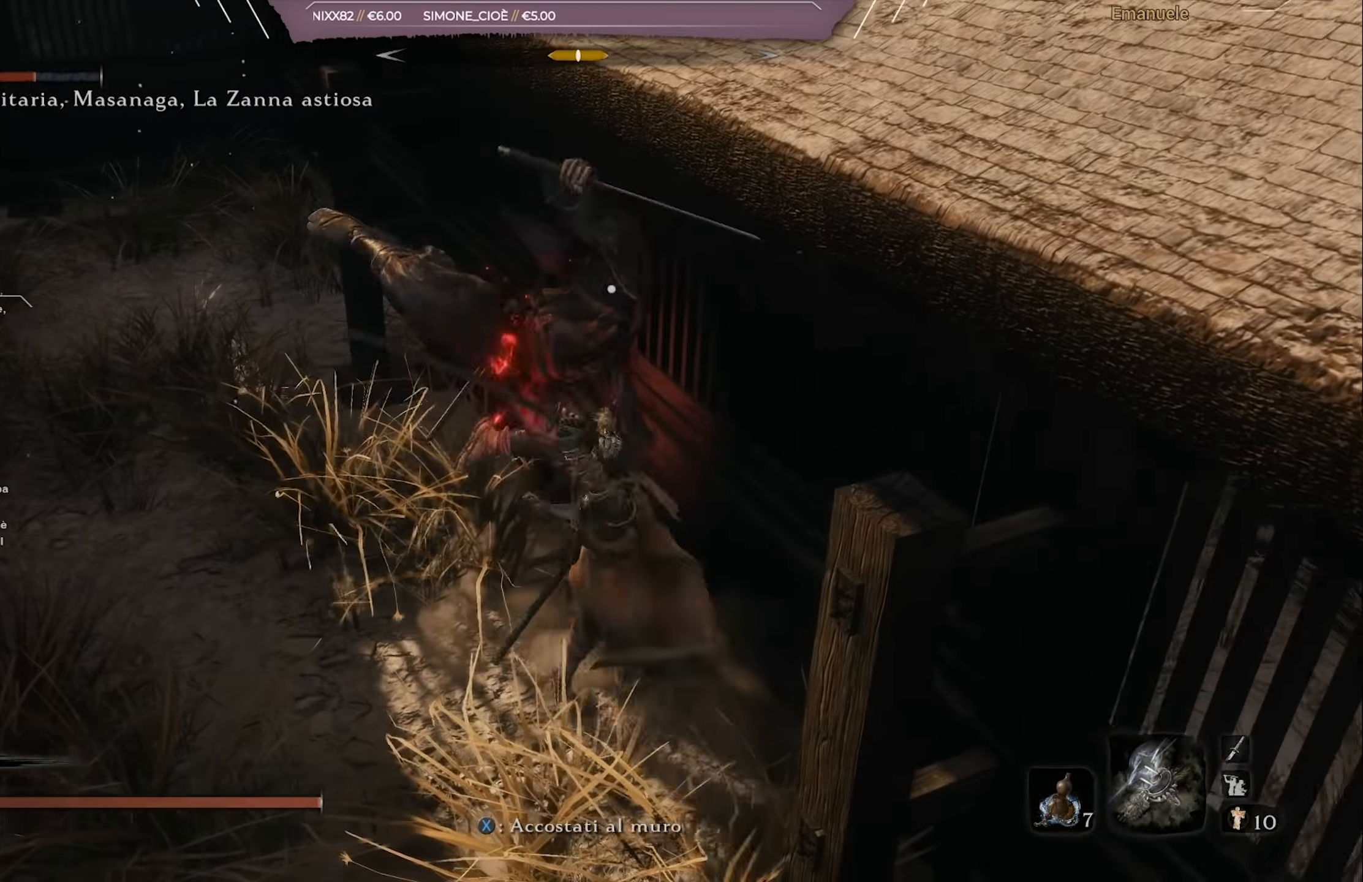
{"buttons": [], "left_stick": "up-left", "right_stick": "center", "events": [[83, "L1", "down"], [116, "left_stick", "up"], [150, "L1", "up"], [183, "L1", "down"], [250, "L1", "up"], [317, "L1", "down"], [417, "L1", "up"], [417, "left_stick", "up-left"]]}
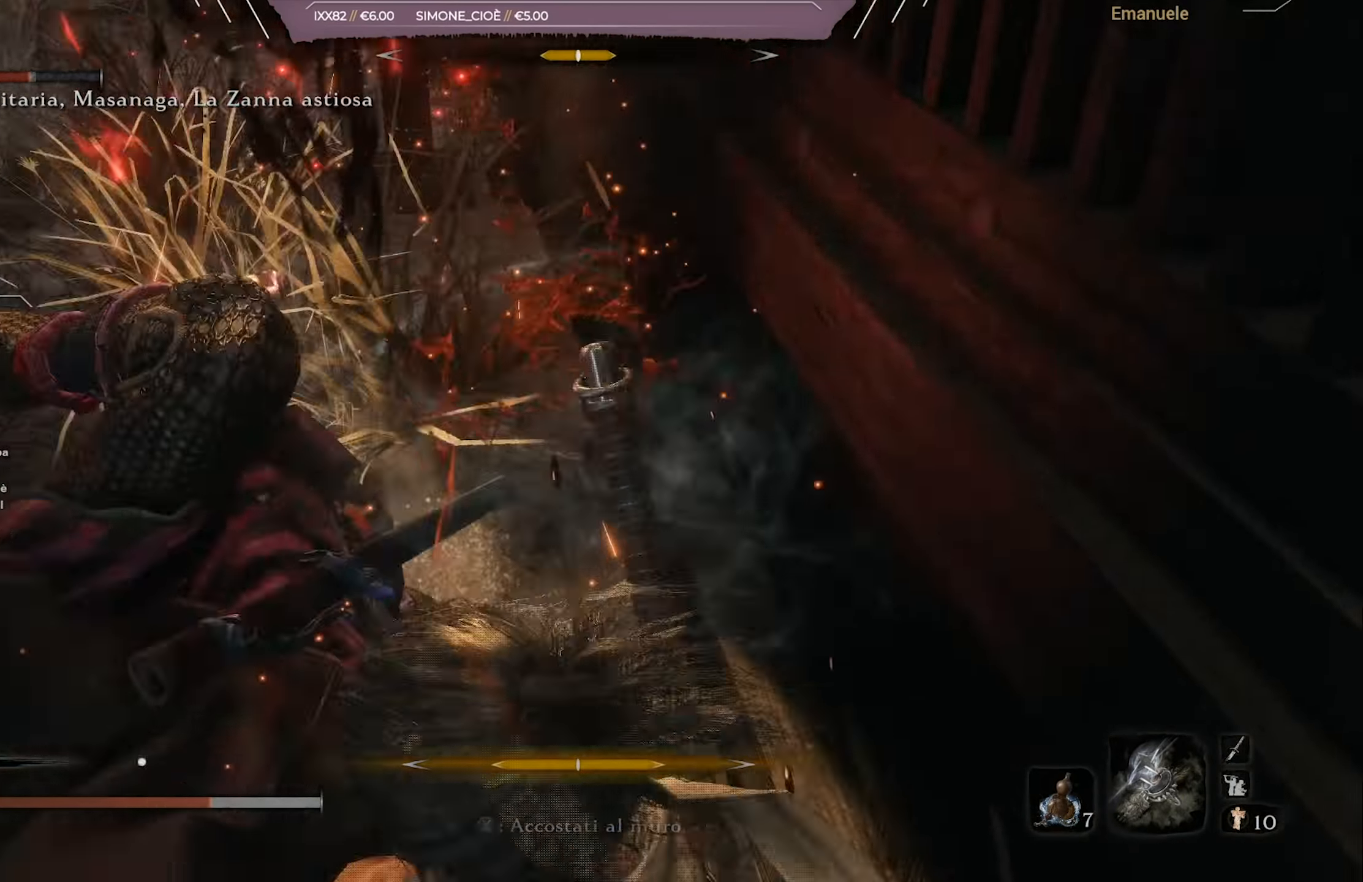
{"buttons": [], "left_stick": "up-left", "right_stick": "center", "events": [[50, "L1", "down"], [117, "L1", "up"], [150, "L1", "down"], [250, "L1", "up"], [350, "L1", "down"], [484, "L1", "up"]]}
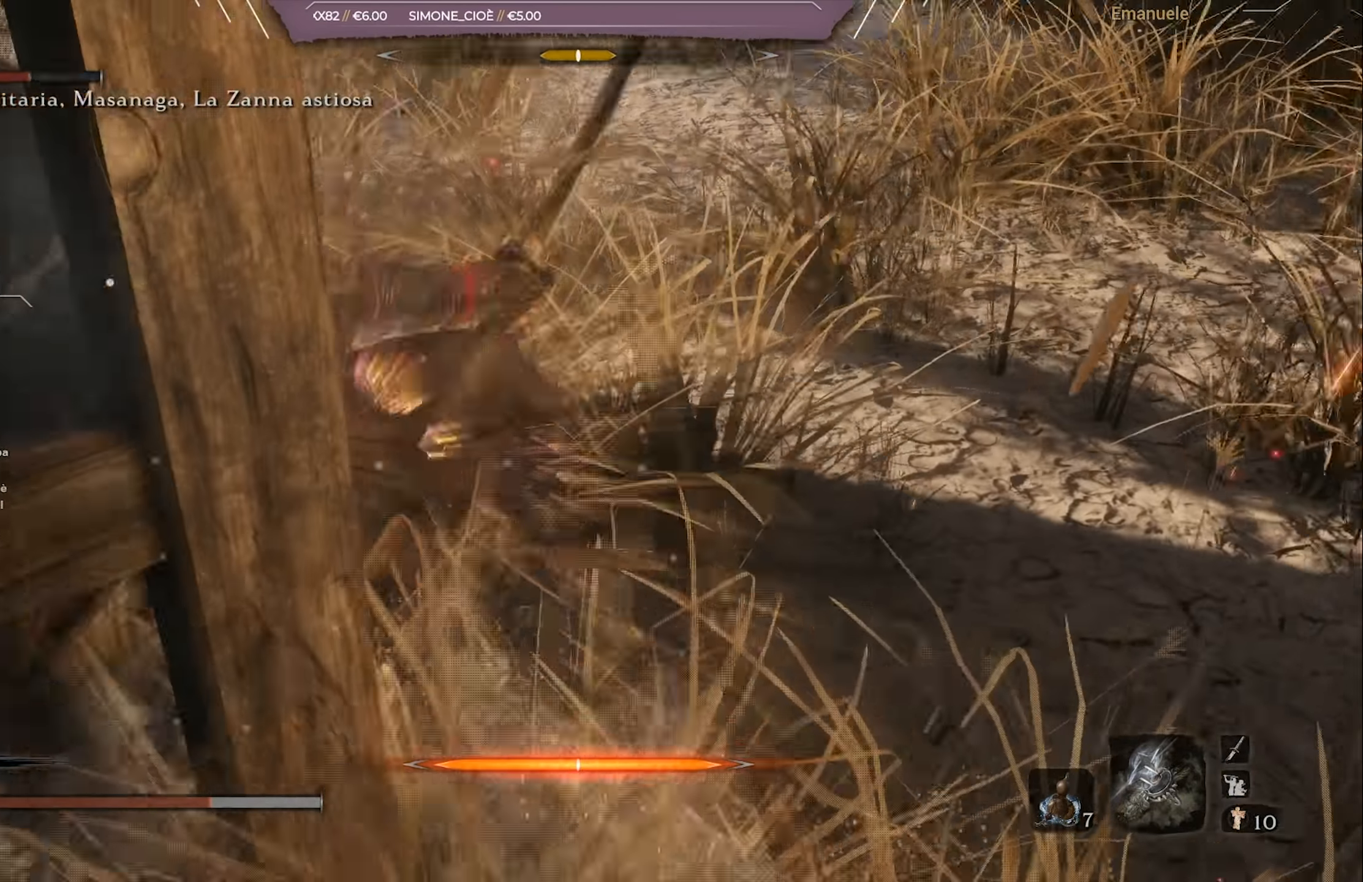
{"buttons": [], "left_stick": "right", "right_stick": "center", "events": [[83, "left_stick", "up"], [216, "L1", "down"], [282, "left_stick", "up-right"], [316, "L1", "up"], [416, "left_stick", "right"]]}
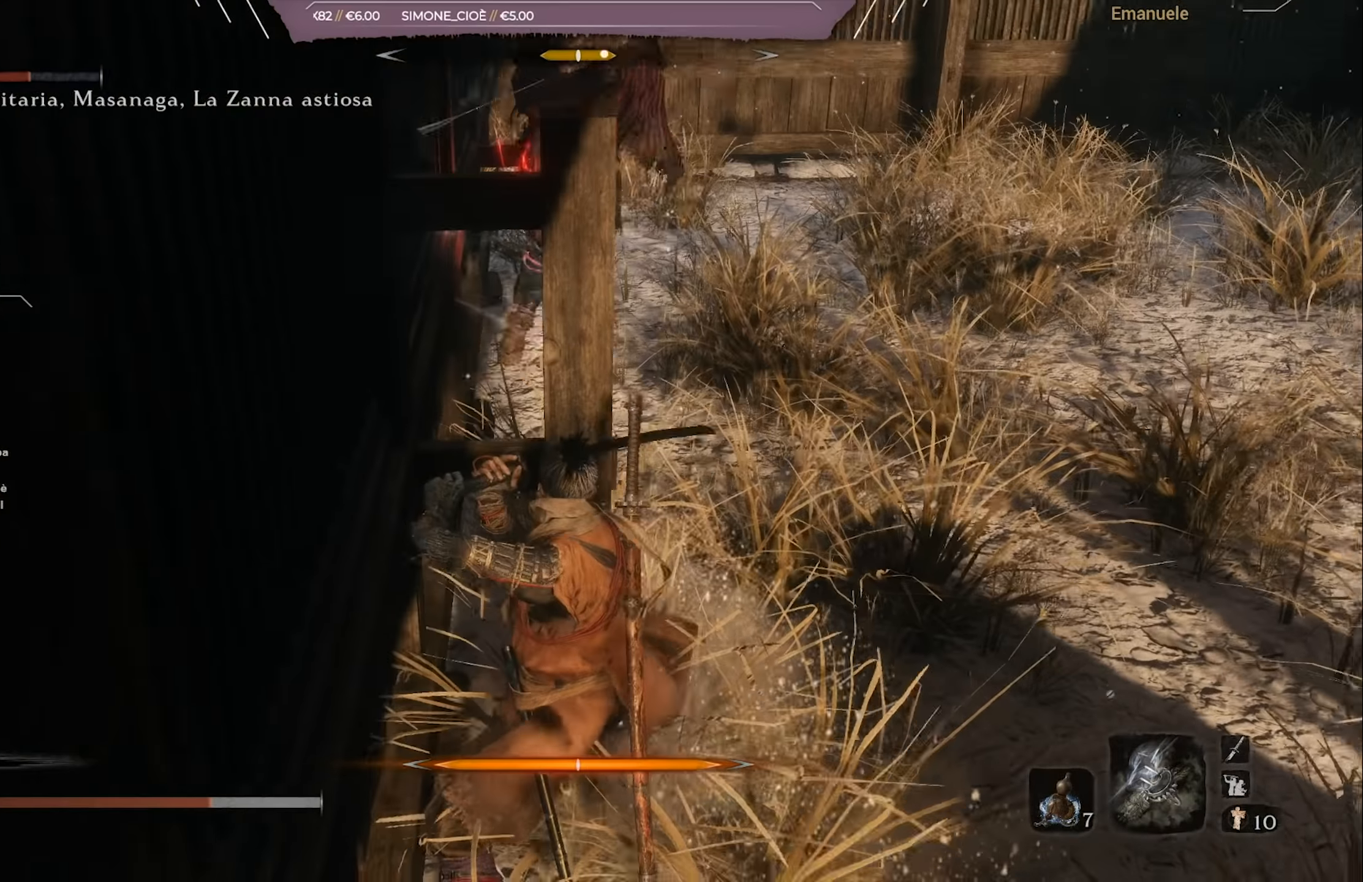
{"buttons": [], "left_stick": "right", "right_stick": "center", "events": []}
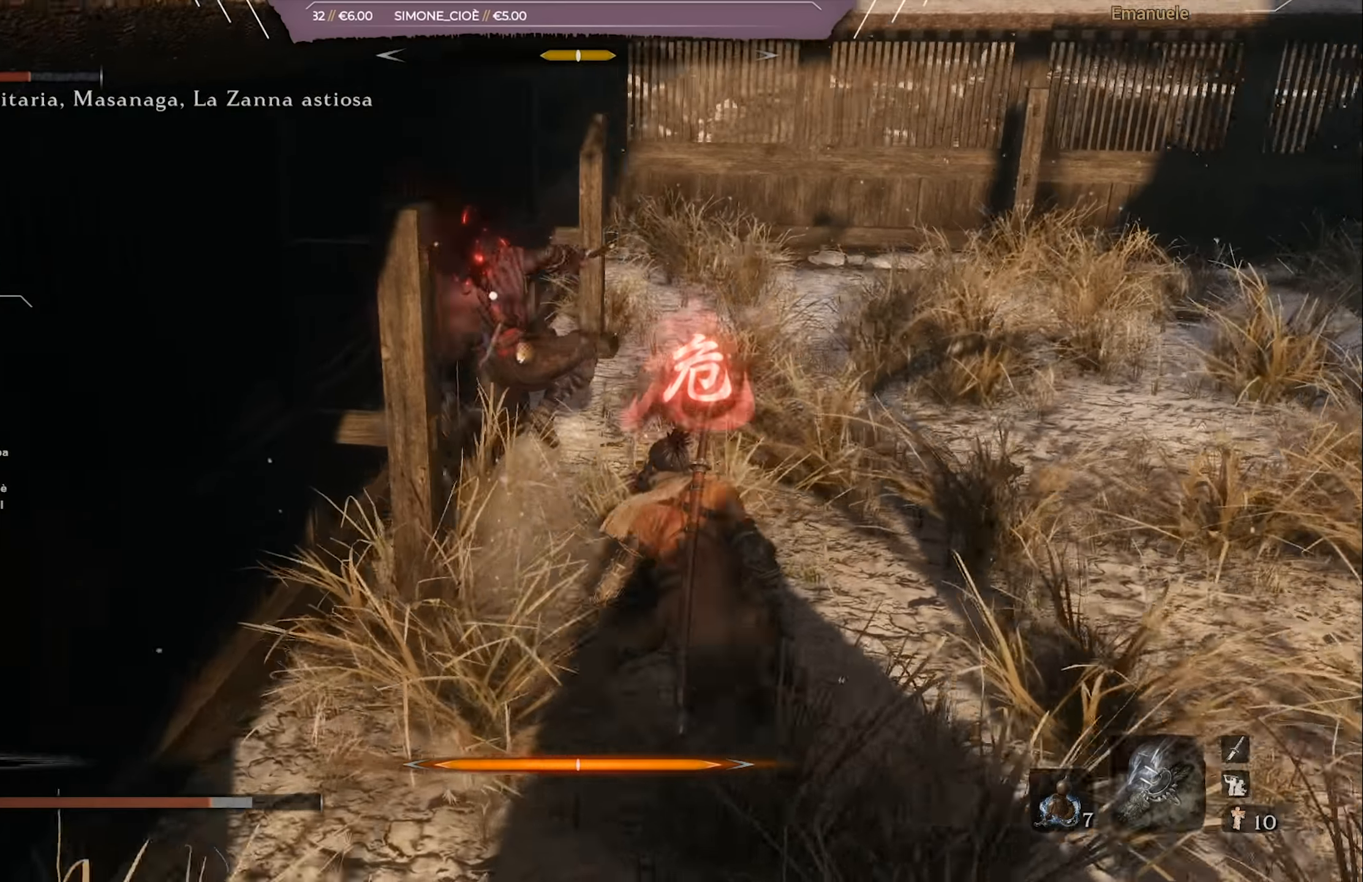
{"buttons": ["CIRCLE"], "left_stick": "up", "right_stick": "center", "events": [[417, "left_stick", "up"], [484, "CIRCLE", "down"]]}
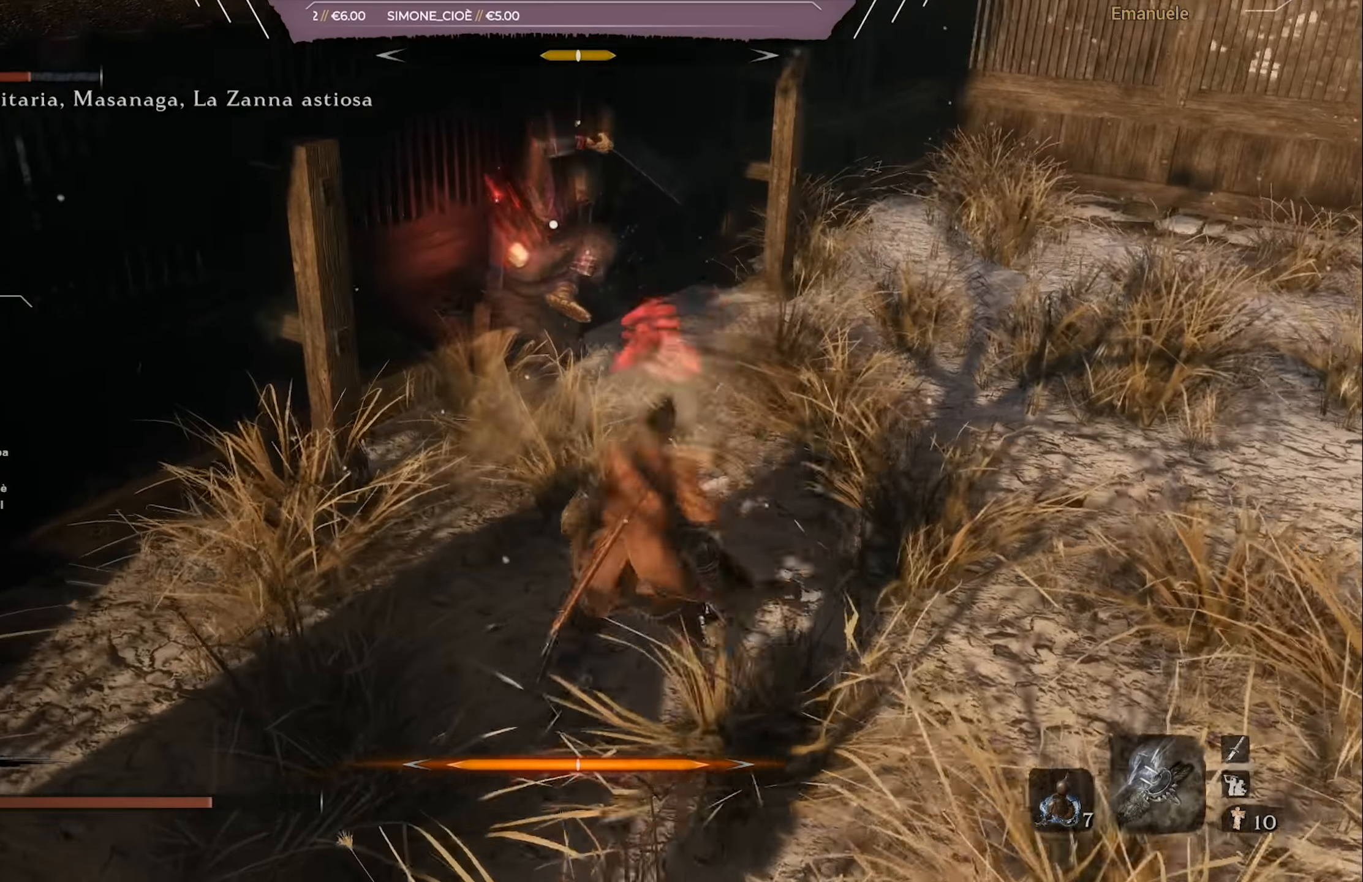
{"buttons": ["R1"], "left_stick": "center", "right_stick": "center", "events": [[50, "CIRCLE", "up"], [184, "R1", "down"], [251, "R1", "up"], [317, "R1", "down"], [317, "left_stick", "center"], [384, "R1", "up"], [484, "R1", "down"]]}
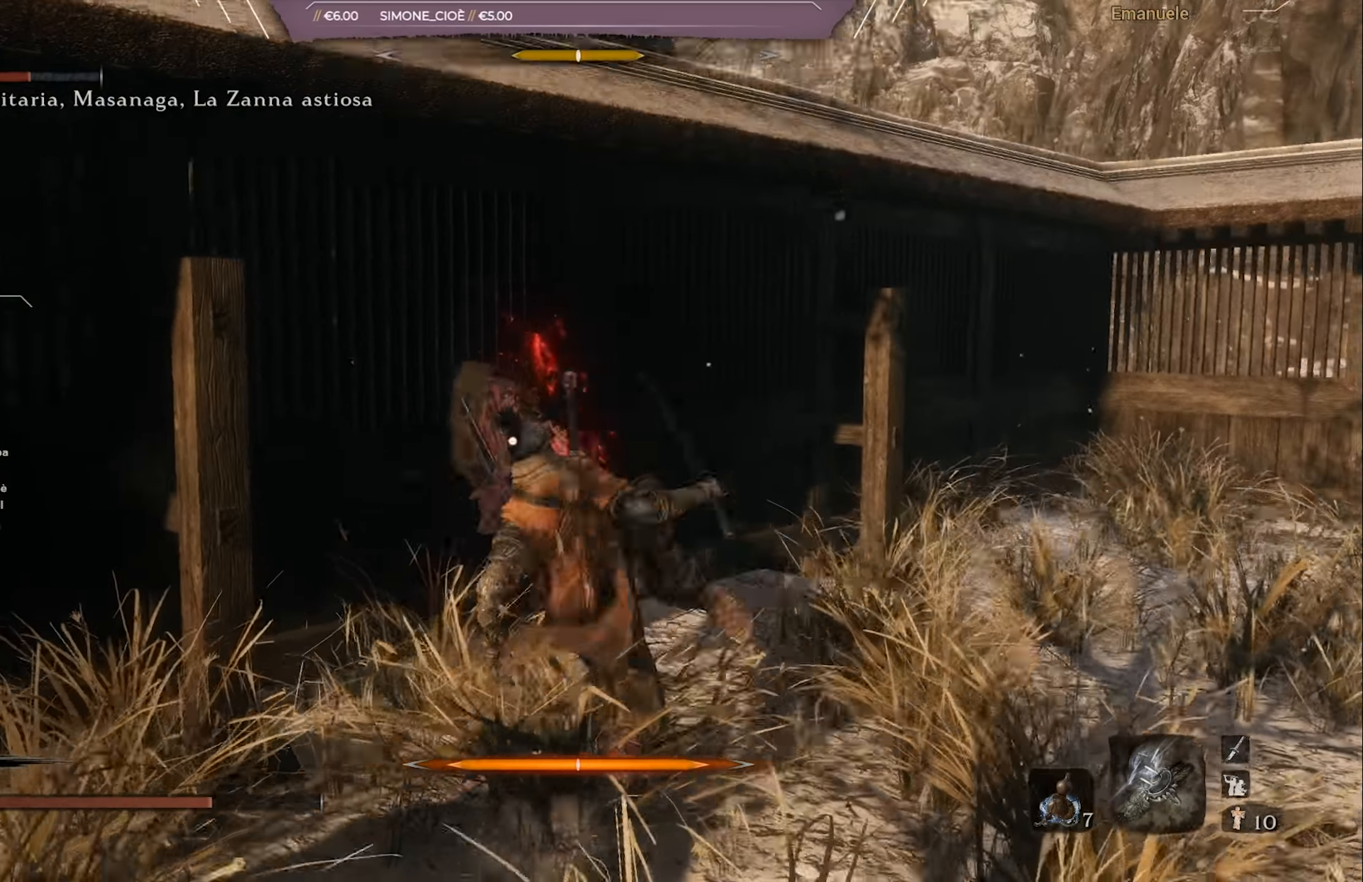
{"buttons": ["R1"], "left_stick": "center", "right_stick": "center", "events": [[83, "R1", "up"], [117, "R1", "down"], [217, "R1", "up"], [283, "R1", "down"], [383, "R1", "up"], [450, "R1", "down"]]}
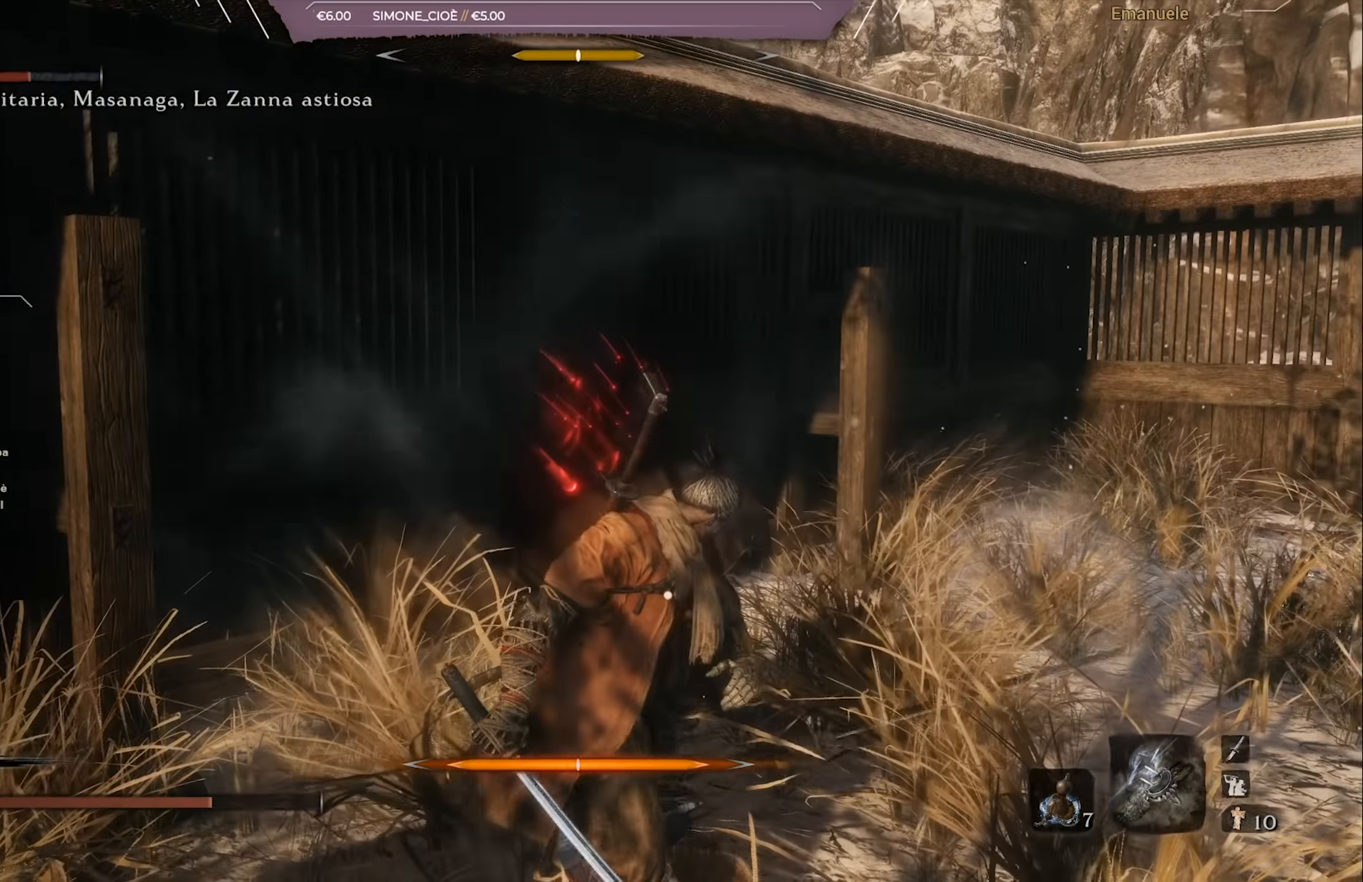
{"buttons": ["R1"], "left_stick": "up", "right_stick": "center", "events": [[17, "R1", "up"], [84, "R1", "down"], [184, "R1", "up"], [251, "R1", "down"], [284, "left_stick", "up"], [351, "R1", "up"], [417, "R1", "down"]]}
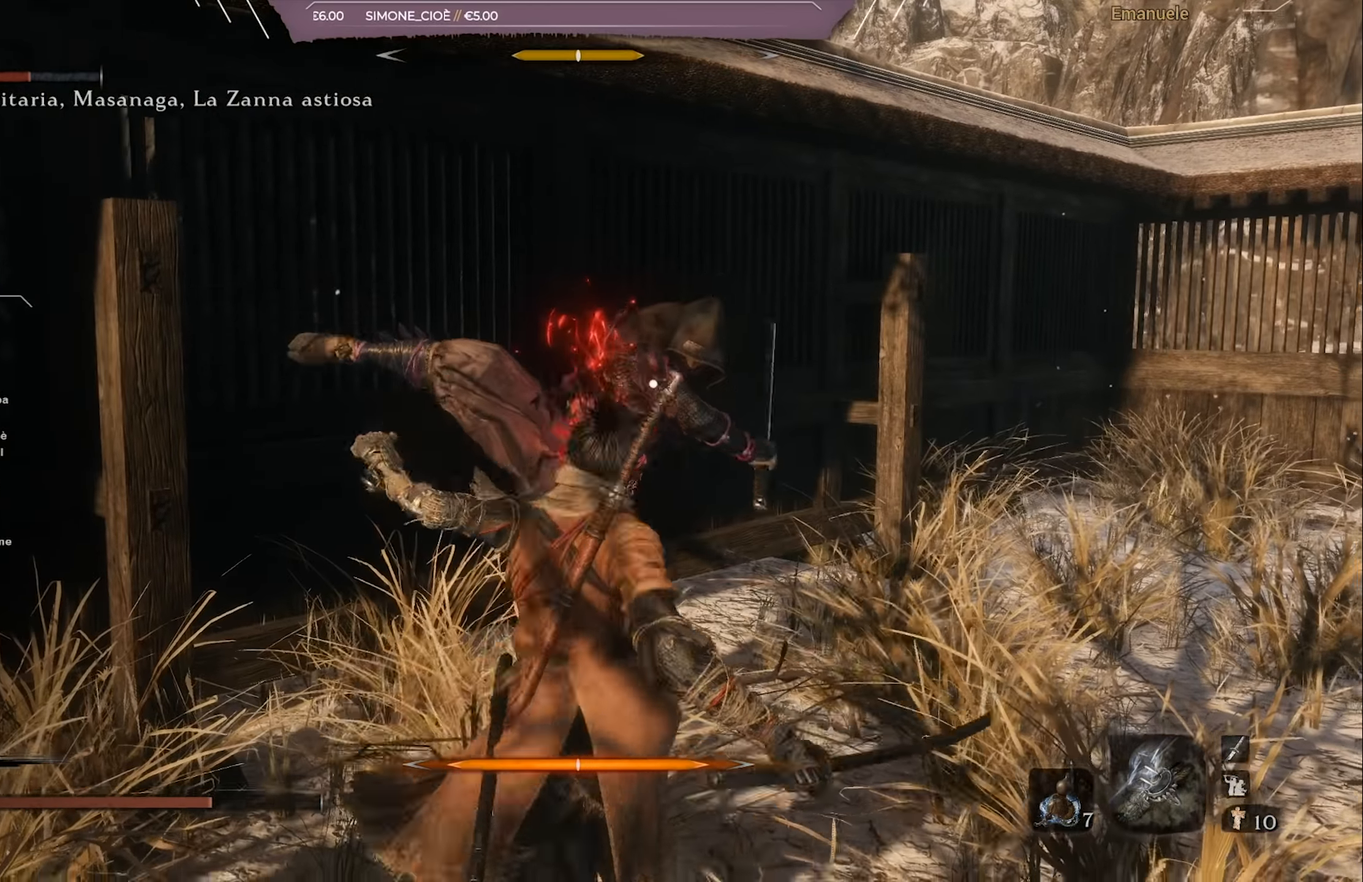
{"buttons": ["R1"], "left_stick": "up", "right_stick": "center", "events": [[16, "R1", "up"], [83, "R1", "down"], [183, "R1", "up"], [250, "R1", "down"], [350, "R1", "up"], [417, "R1", "down"]]}
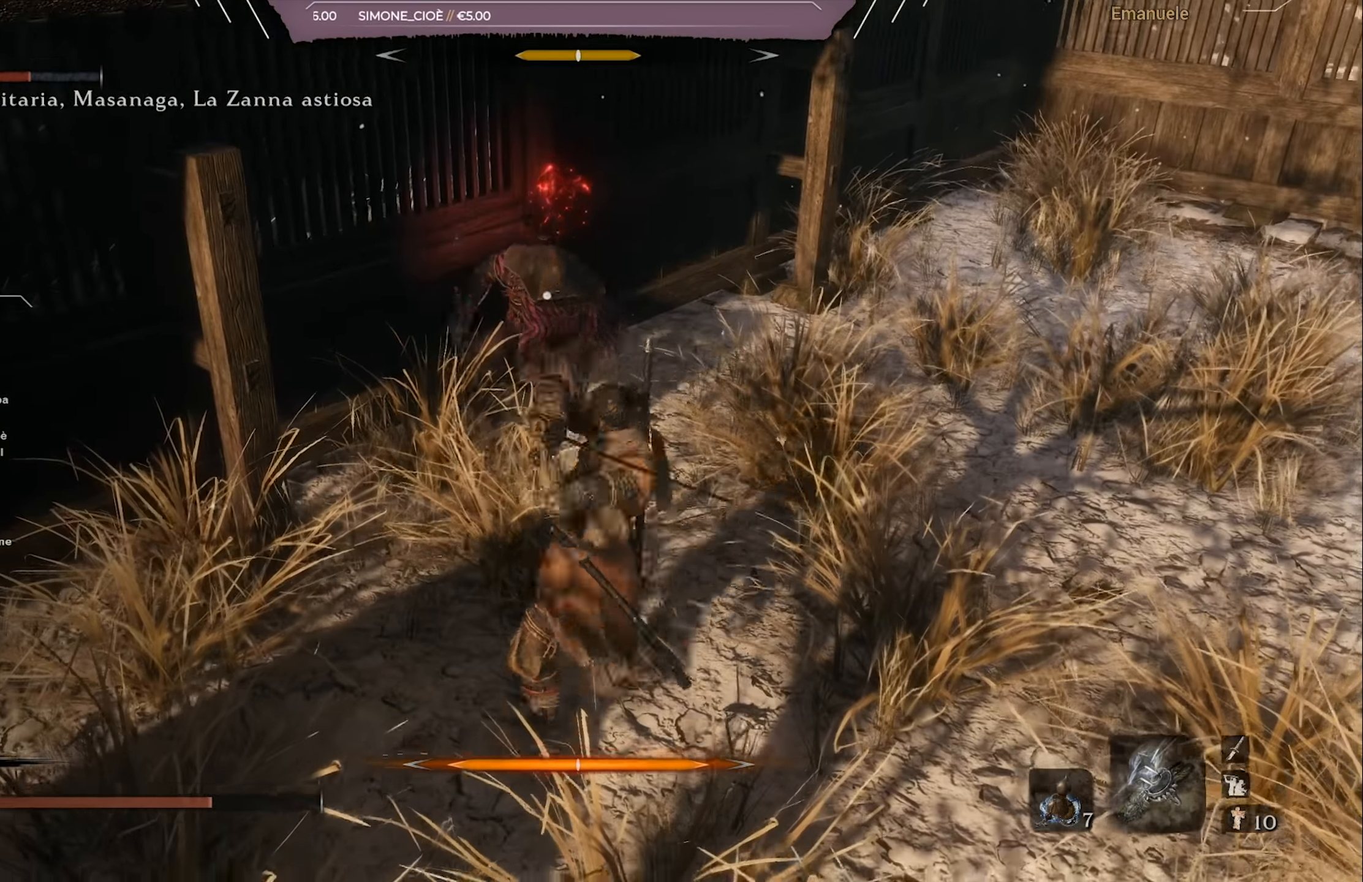
{"buttons": [], "left_stick": "center", "right_stick": "center", "events": [[17, "R1", "up"], [84, "R1", "down"], [100, "left_stick", "up-right"], [150, "R1", "up"], [251, "R1", "down"], [351, "R1", "up"], [417, "R1", "down"], [451, "left_stick", "center"], [484, "R1", "up"]]}
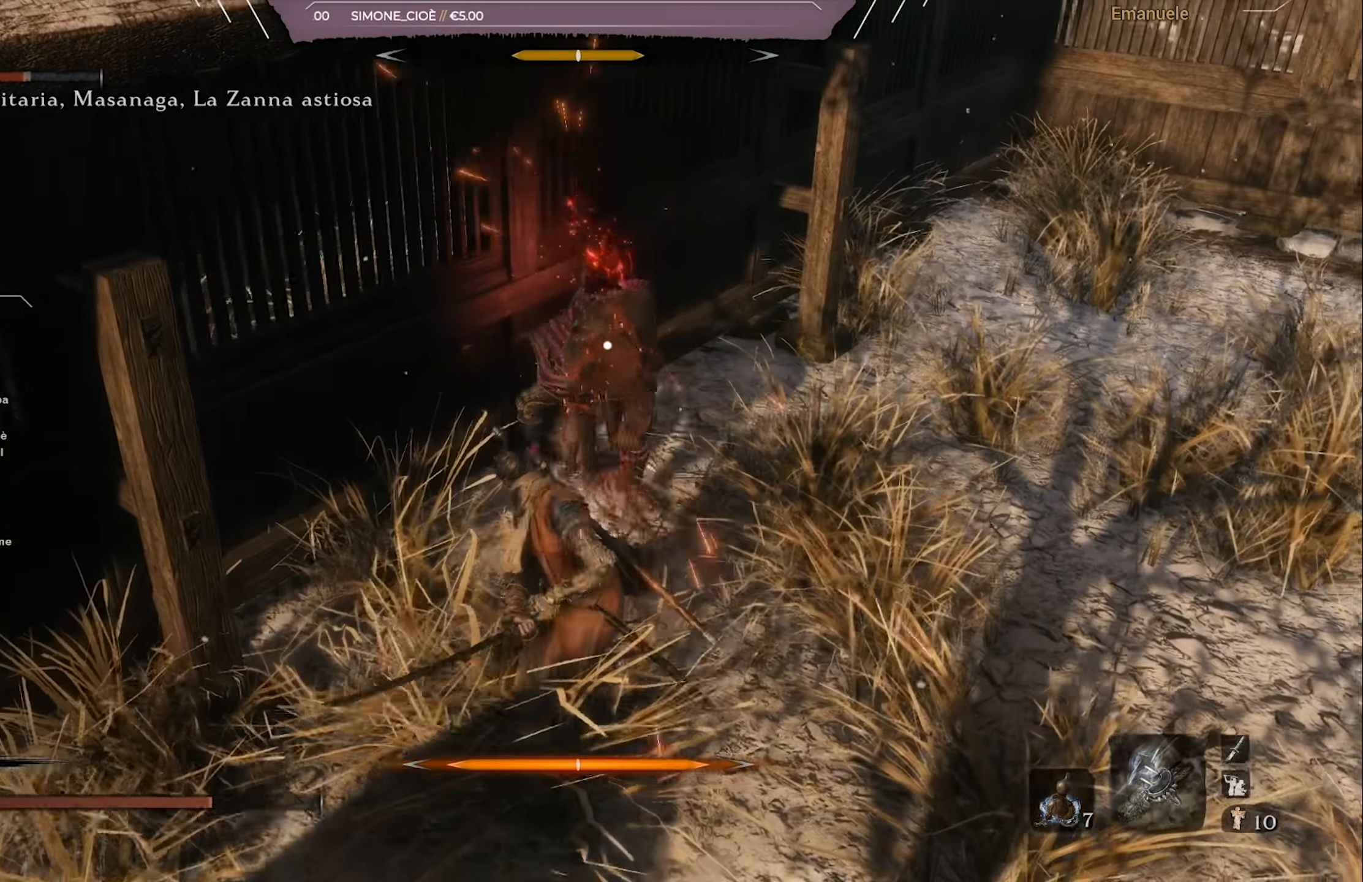
{"buttons": [], "left_stick": "center", "right_stick": "center", "events": [[50, "R1", "down"], [150, "R1", "up"], [217, "R1", "down"], [317, "R1", "up"], [383, "R1", "down"], [450, "R1", "up"]]}
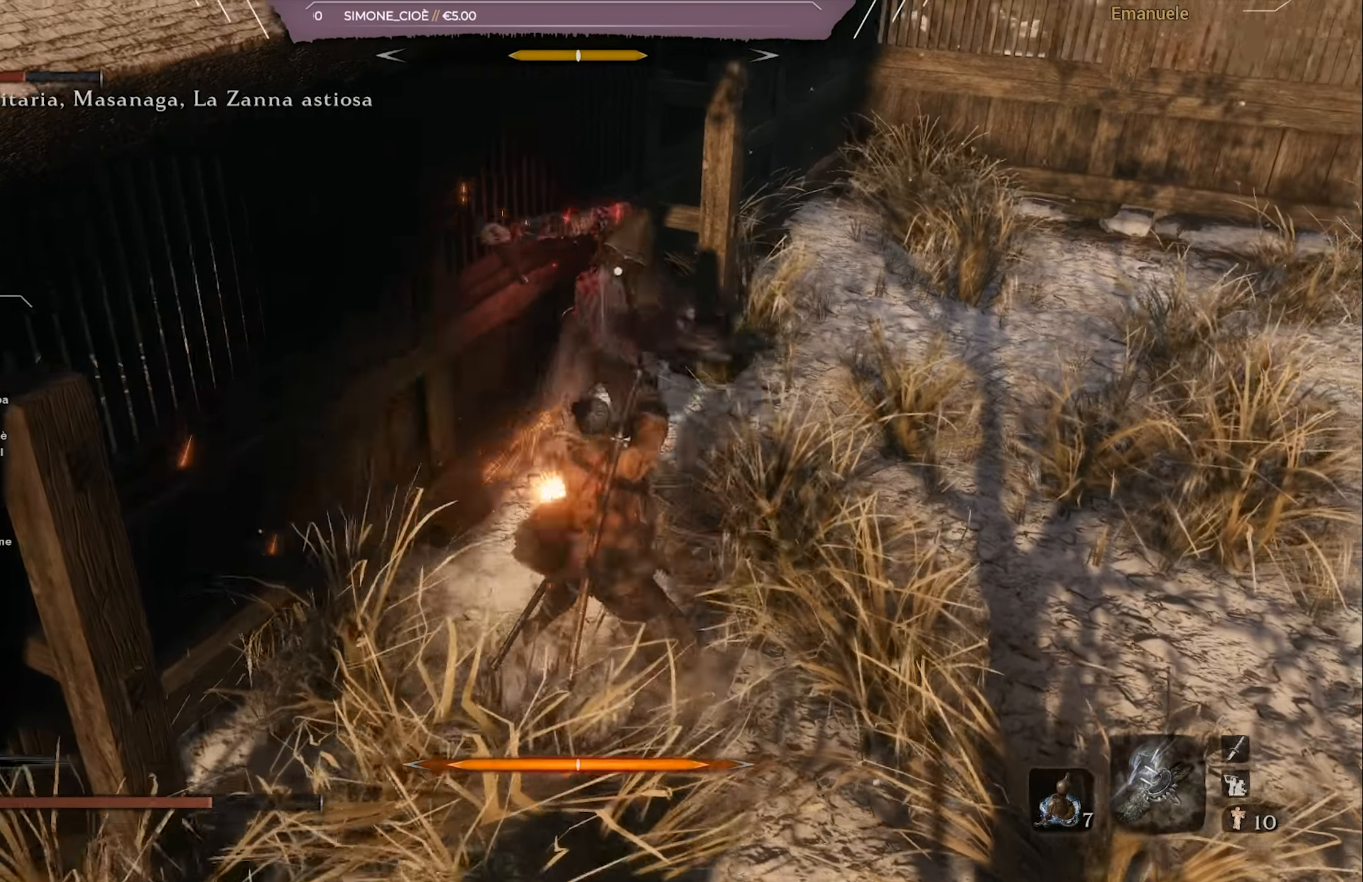
{"buttons": [], "left_stick": "down-right", "right_stick": "center", "events": [[50, "R1", "down"], [317, "R1", "up"], [317, "left_stick", "down-right"]]}
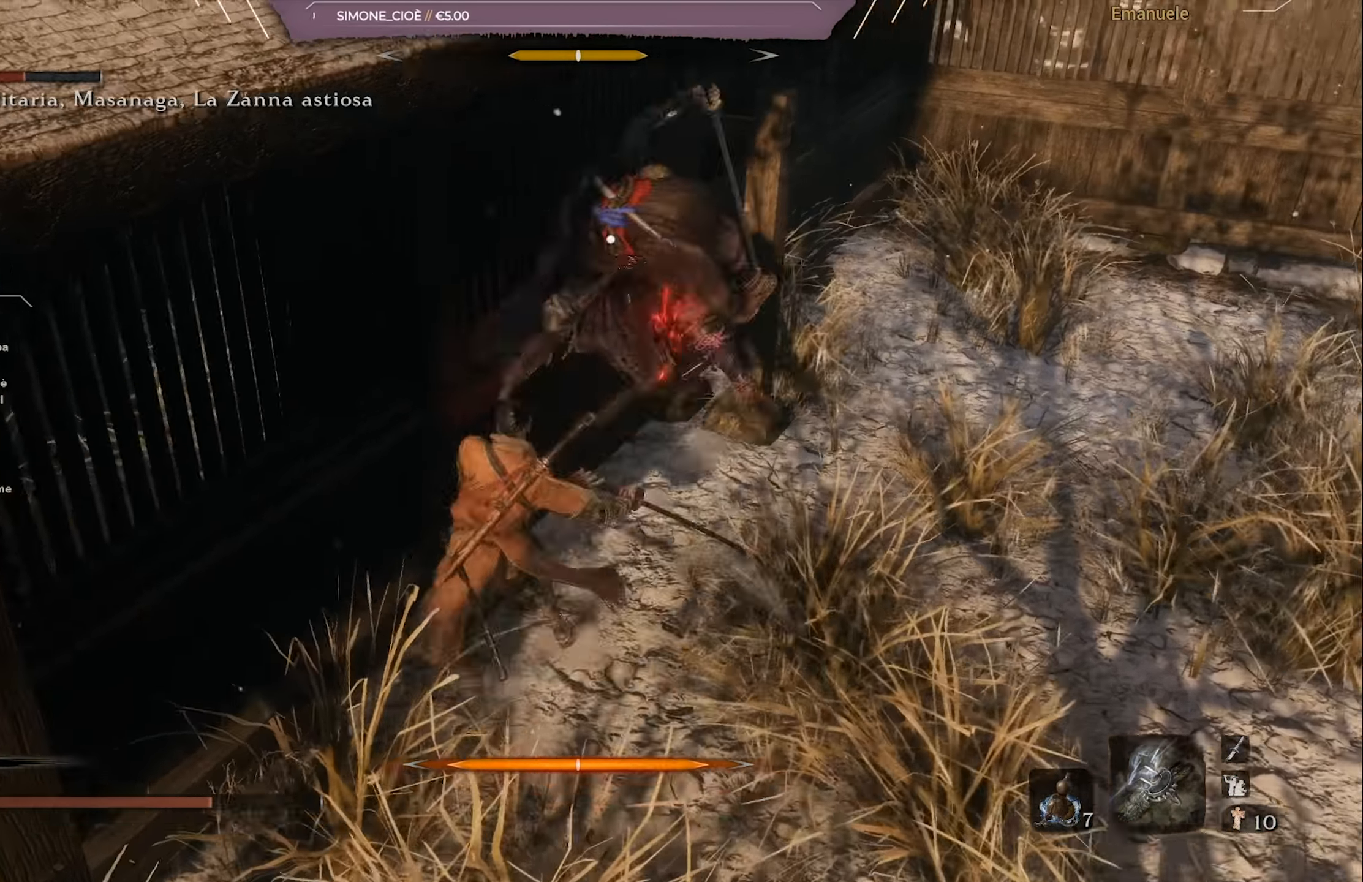
{"buttons": [], "left_stick": "right", "right_stick": "center", "events": [[484, "left_stick", "right"]]}
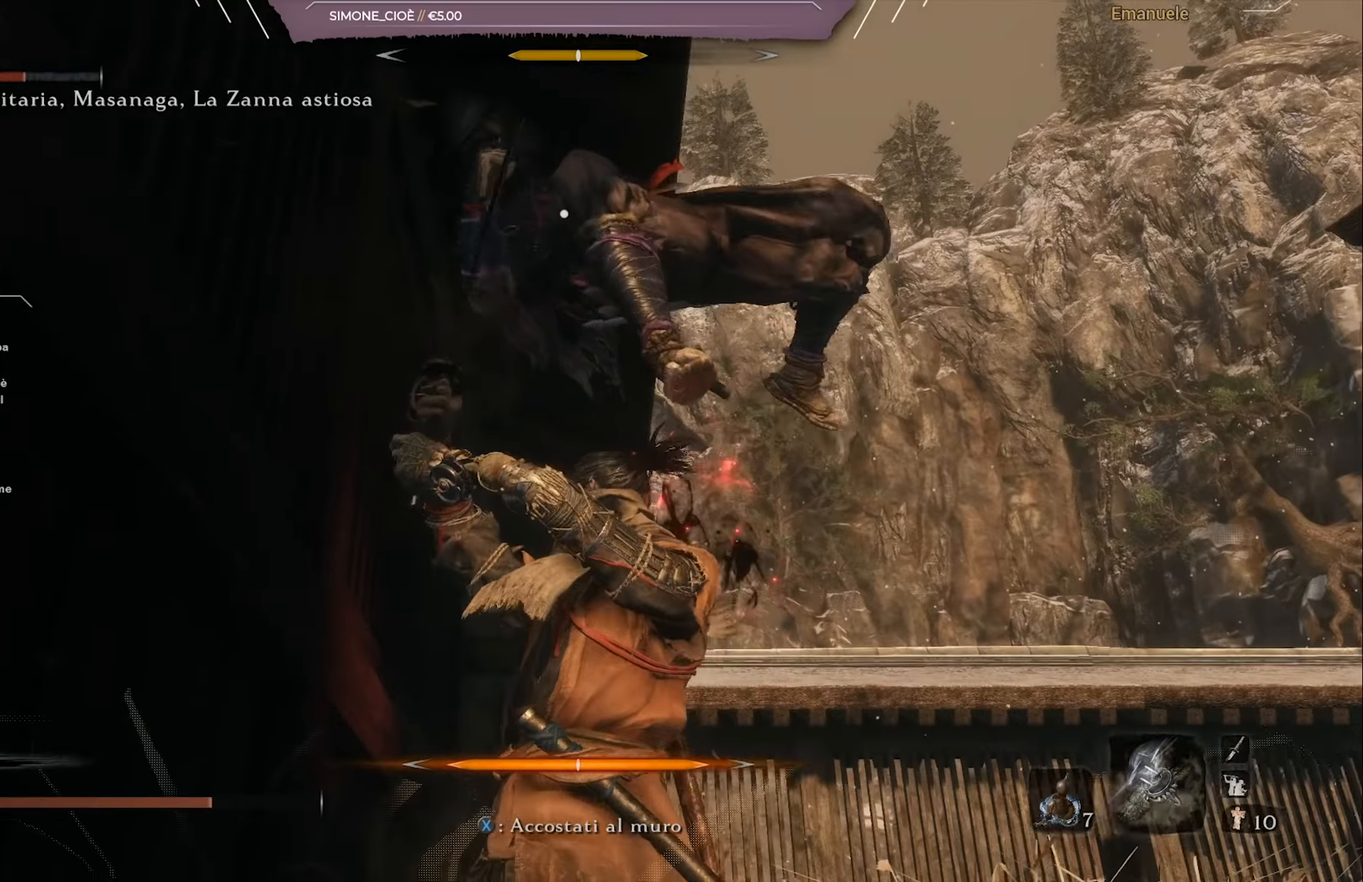
{"buttons": ["L1"], "left_stick": "up-right", "right_stick": "center", "events": [[183, "L1", "down"], [183, "left_stick", "up-right"], [283, "L1", "up"], [350, "L1", "down"], [417, "L1", "up"], [483, "L1", "down"]]}
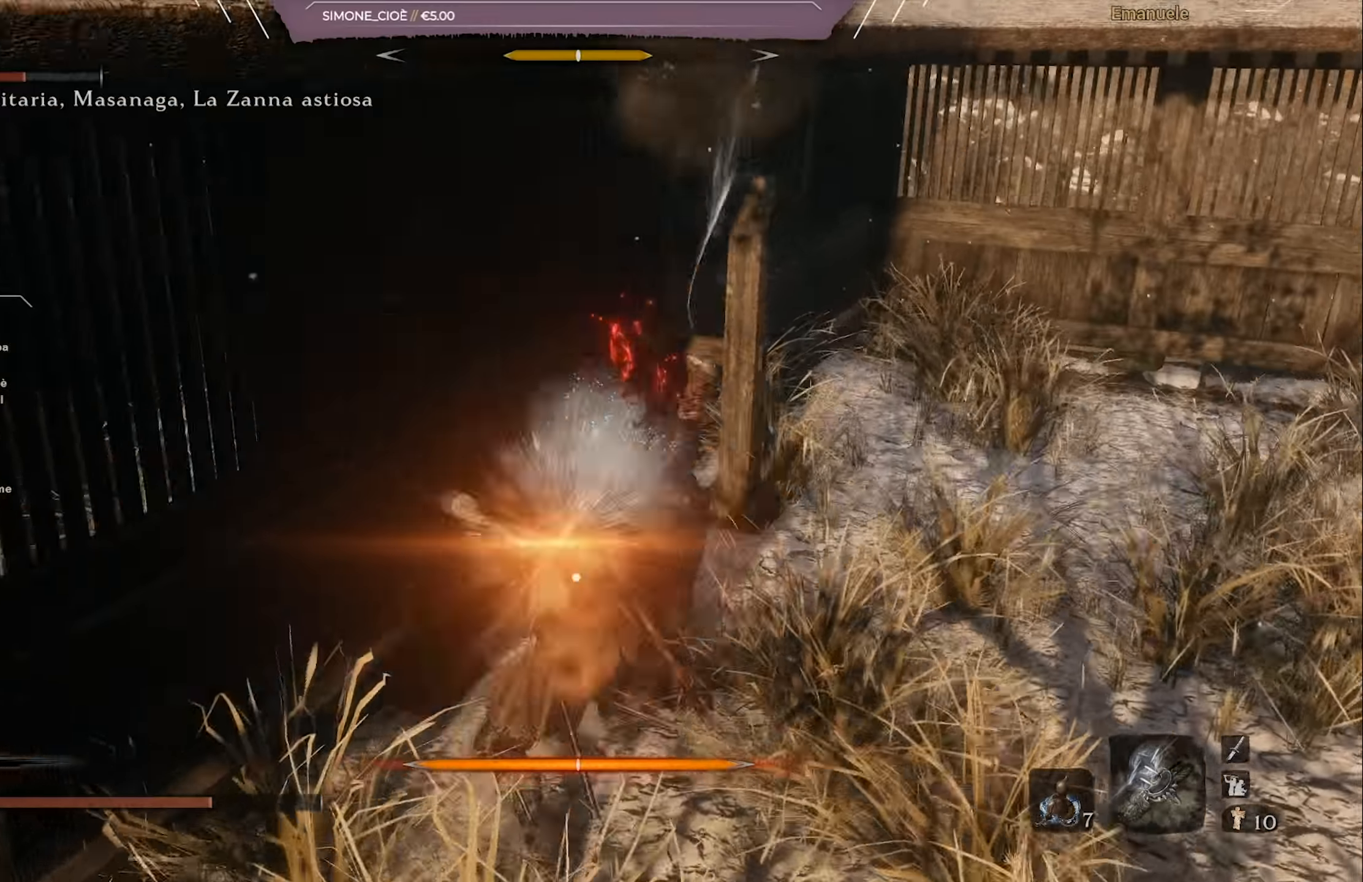
{"buttons": [], "left_stick": "down-right", "right_stick": "center", "events": [[50, "L1", "up"], [117, "left_stick", "down-right"]]}
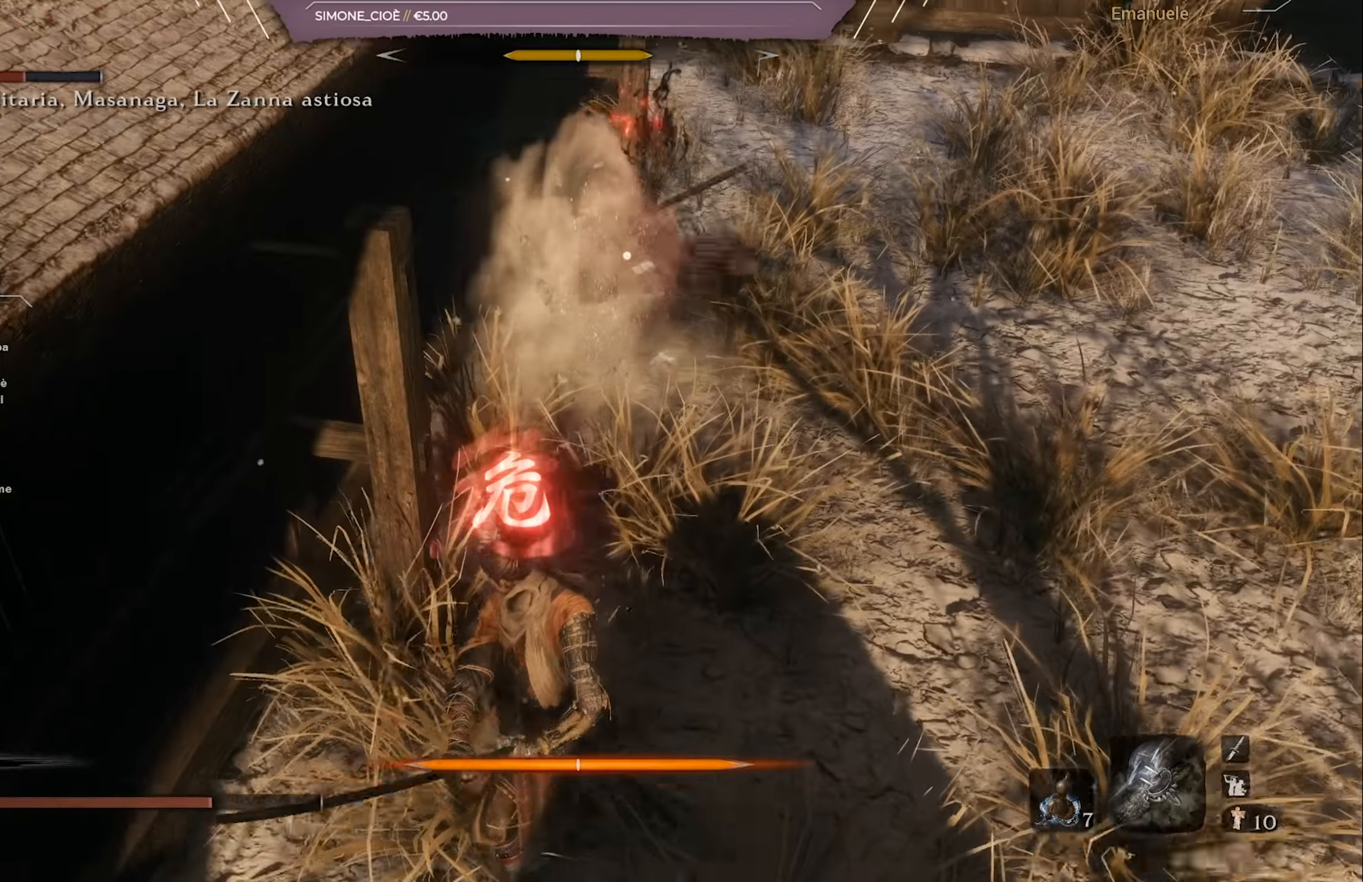
{"buttons": [], "left_stick": "up", "right_stick": "center", "events": [[183, "left_stick", "up"], [250, "CROSS", "down"], [317, "CROSS", "up"], [417, "CROSS", "down"], [450, "CROSS", "up"]]}
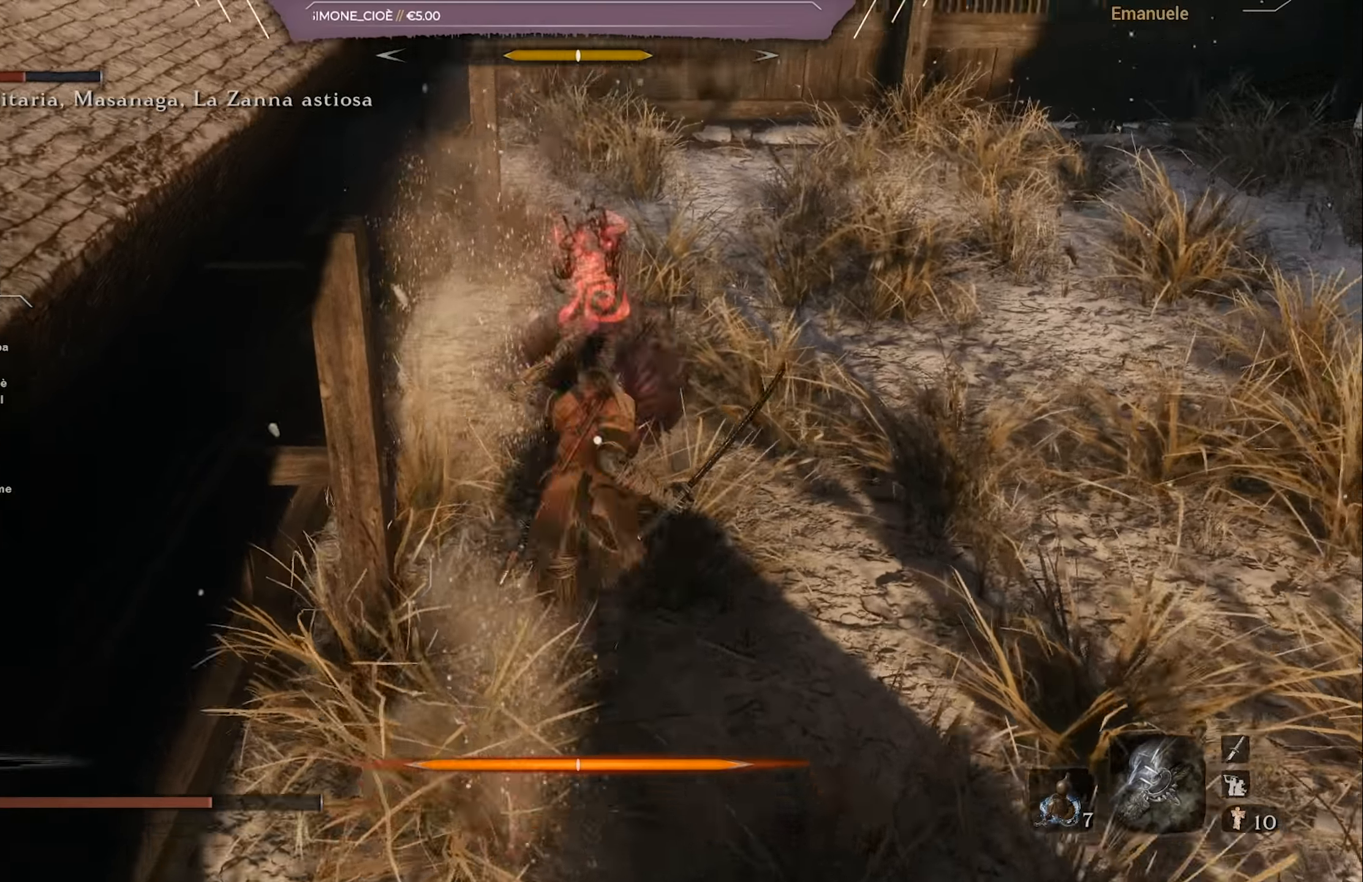
{"buttons": [], "left_stick": "up", "right_stick": "center"}
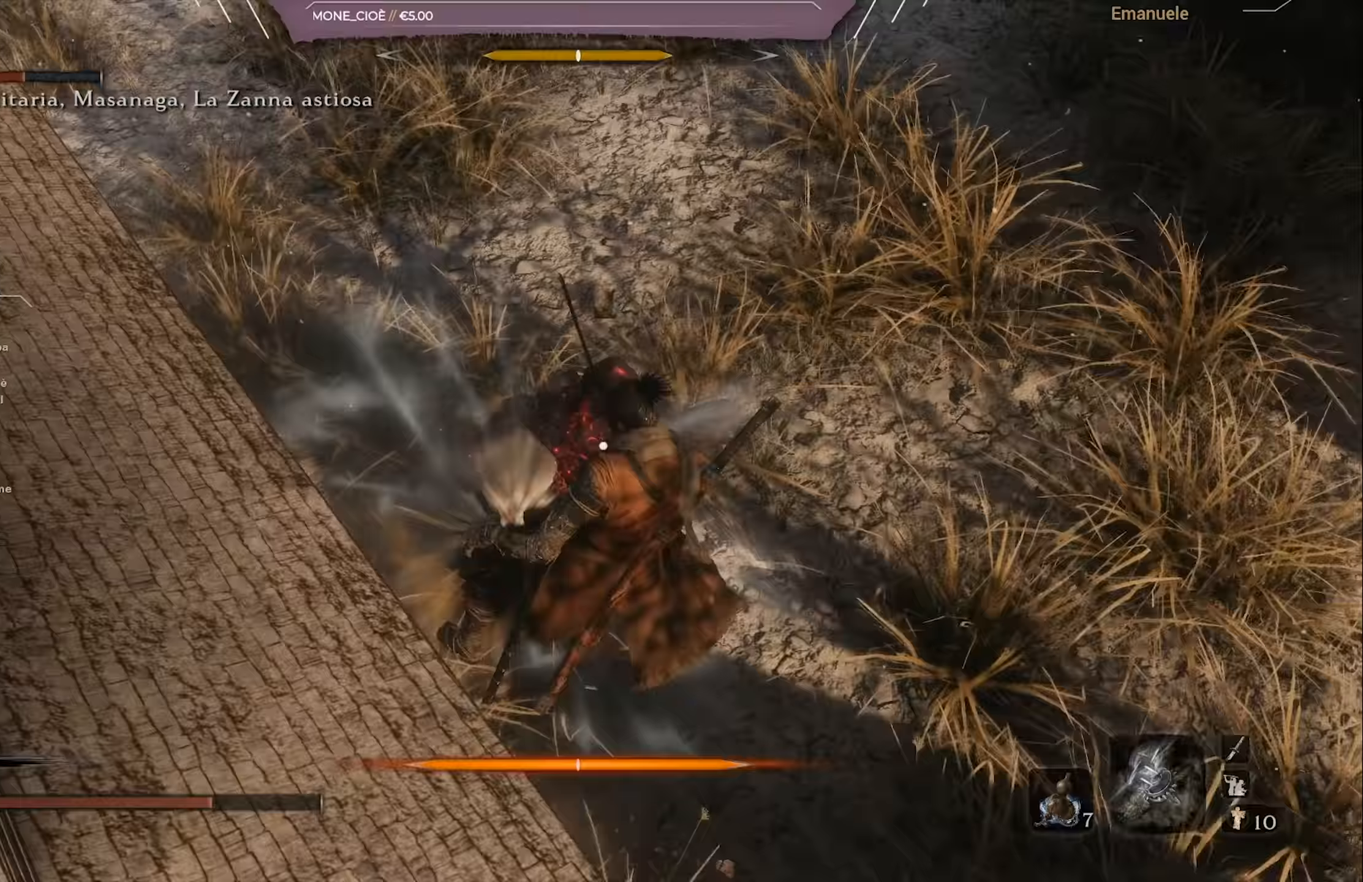
{"buttons": [], "left_stick": "up-right", "right_stick": "center", "events": [[16, "CROSS", "down"], [150, "CROSS", "up"], [283, "left_stick", "up-right"]]}
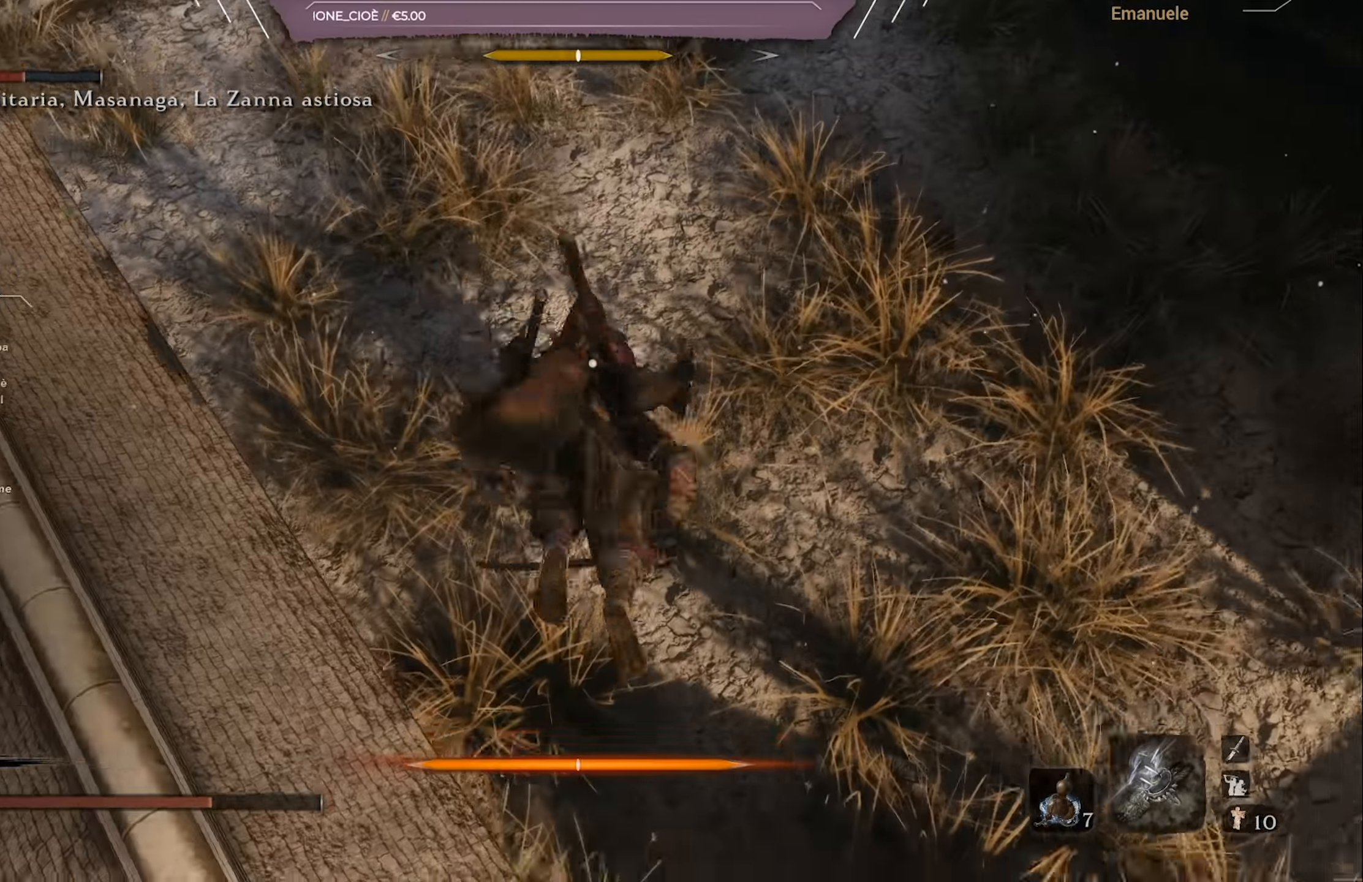
{"buttons": ["R1"], "left_stick": "up-right", "right_stick": "center", "events": [[217, "R1", "down"], [317, "R1", "up"], [450, "R1", "down"]]}
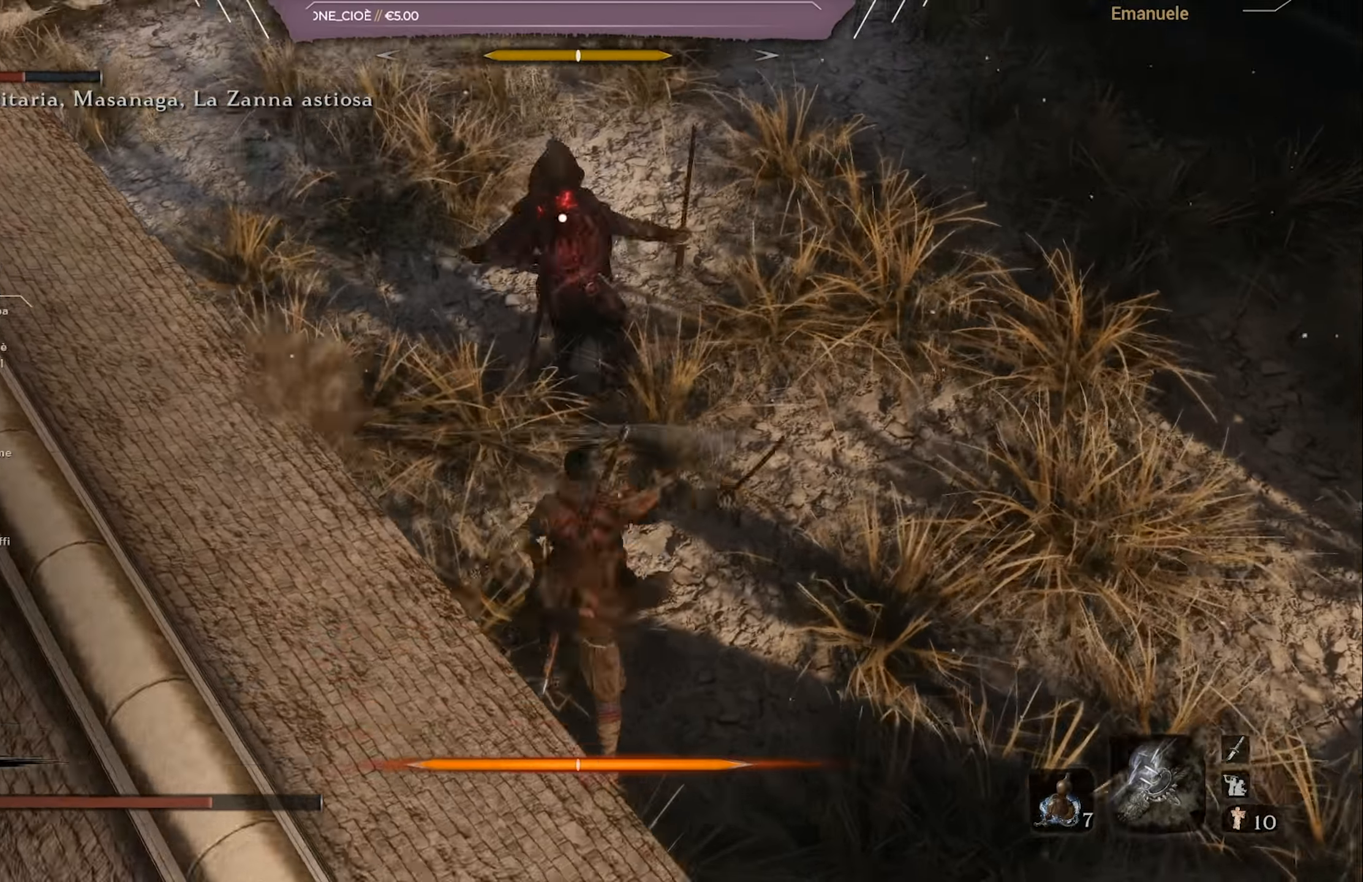
{"buttons": [], "left_stick": "right", "right_stick": "center", "events": [[16, "R1", "up"], [183, "left_stick", "right"], [216, "L1", "down"], [283, "L1", "up"], [383, "L1", "down"], [483, "L1", "up"]]}
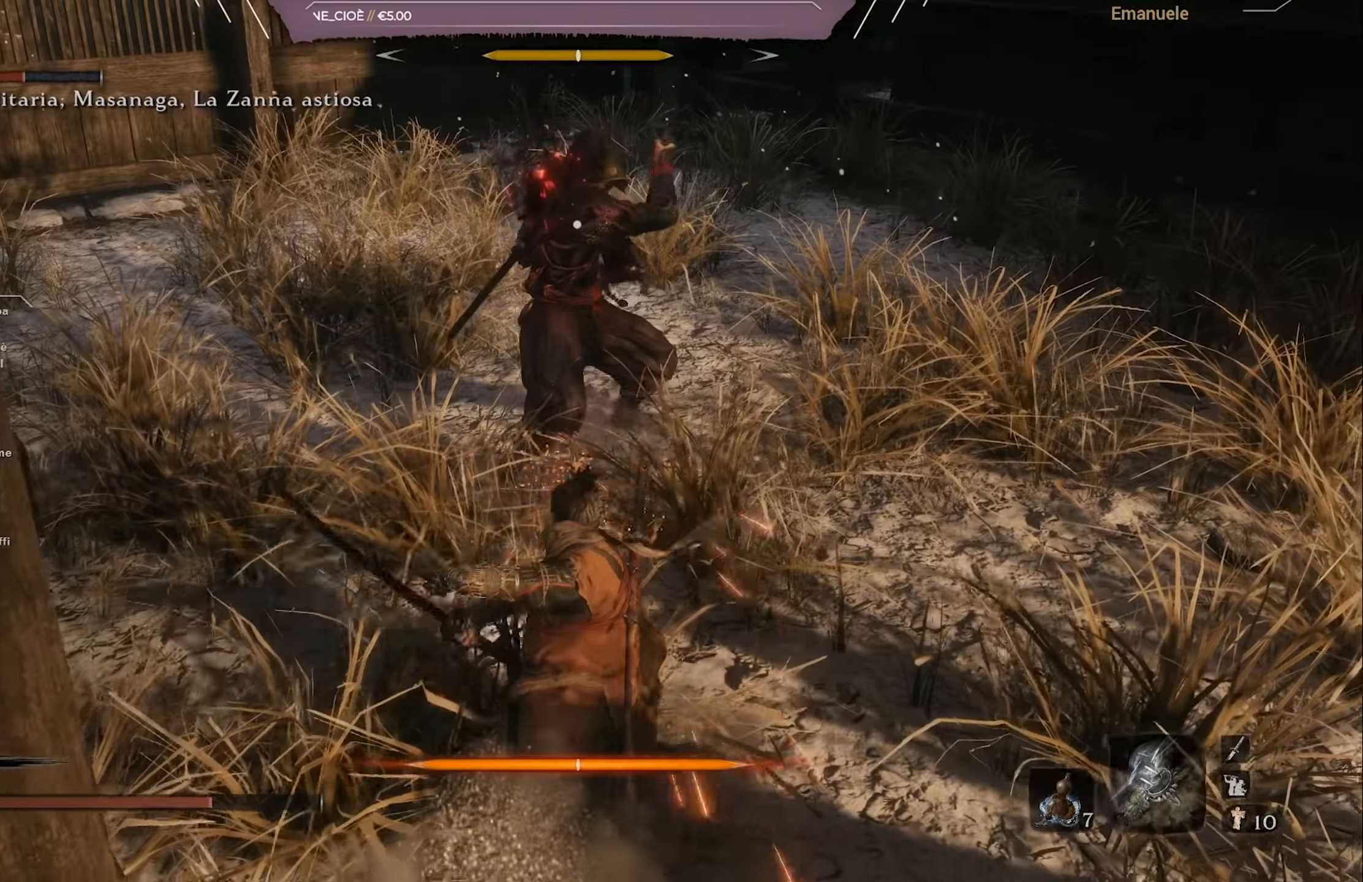
{"buttons": [], "left_stick": "right", "right_stick": "center", "events": [[17, "L1", "down"], [117, "L1", "up"]]}
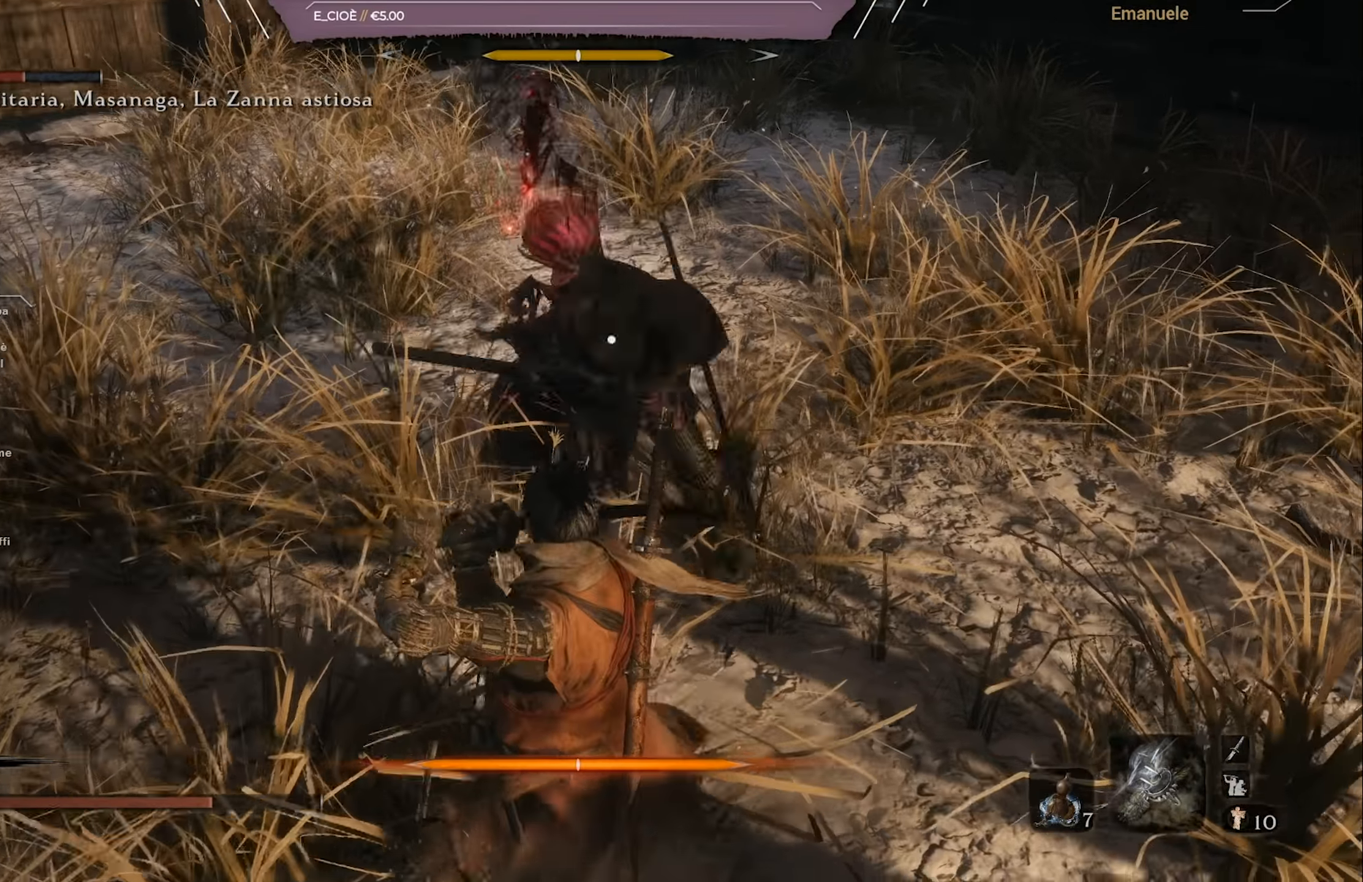
{"buttons": [], "left_stick": "right", "right_stick": "center", "events": [[16, "L1", "down"], [150, "L1", "up"]]}